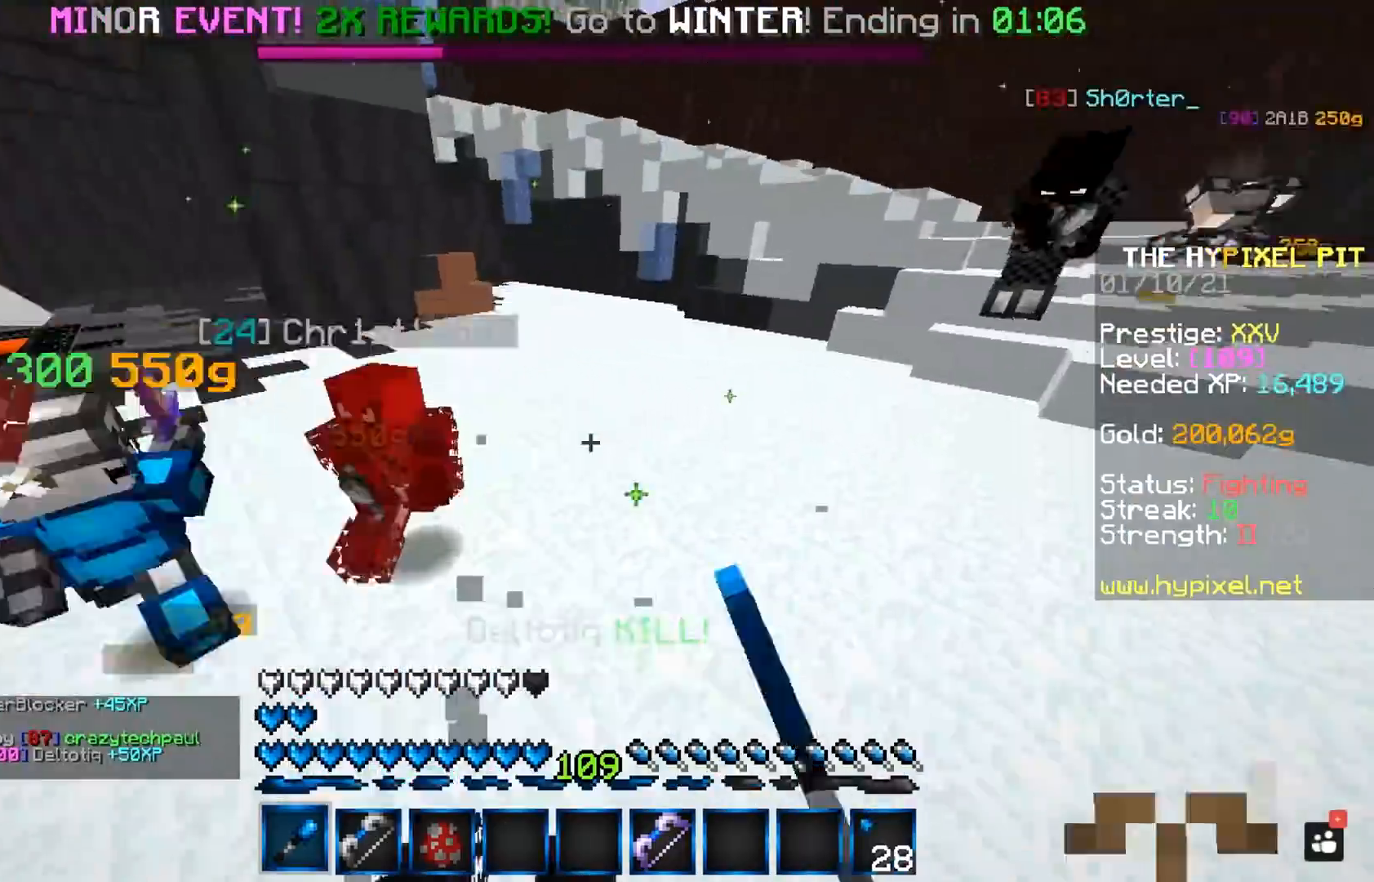
Gameplay with keyboard and mouse; each line is a JSON object with the keys and mouse buttons held at the frame after it. "events" lists presses ("down") and releases ("up") of "a", "d", "s", "space", "w", "mouse_left" and "mouse_right" between this image and that frame as [ms after this image, input, new state], when the widget could be followed in between. "mouse_left", "mouse_right" = the "left", "right" buttons of the "mouse" list. No other keys are recorded. Fast repeated clicks can show as one long hold. Mouse movement is not recorded.
{"keys": ["a", "space", "w"], "mouse": ["left"], "events": []}
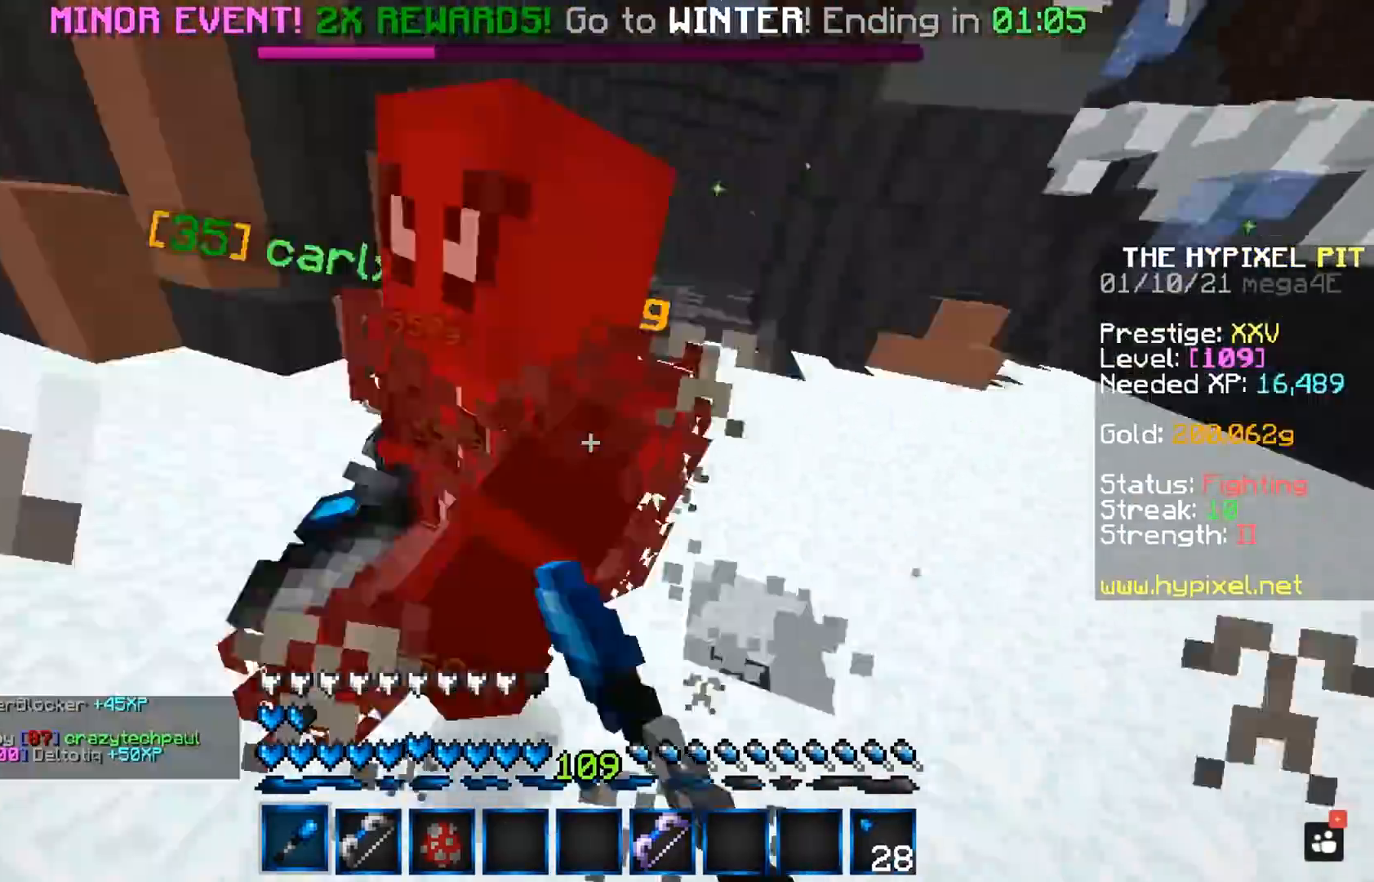
{"keys": ["w"], "mouse": ["left"], "events": [[300, "a", "up"], [317, "space", "up"], [333, "w", "up"], [400, "w", "down"]]}
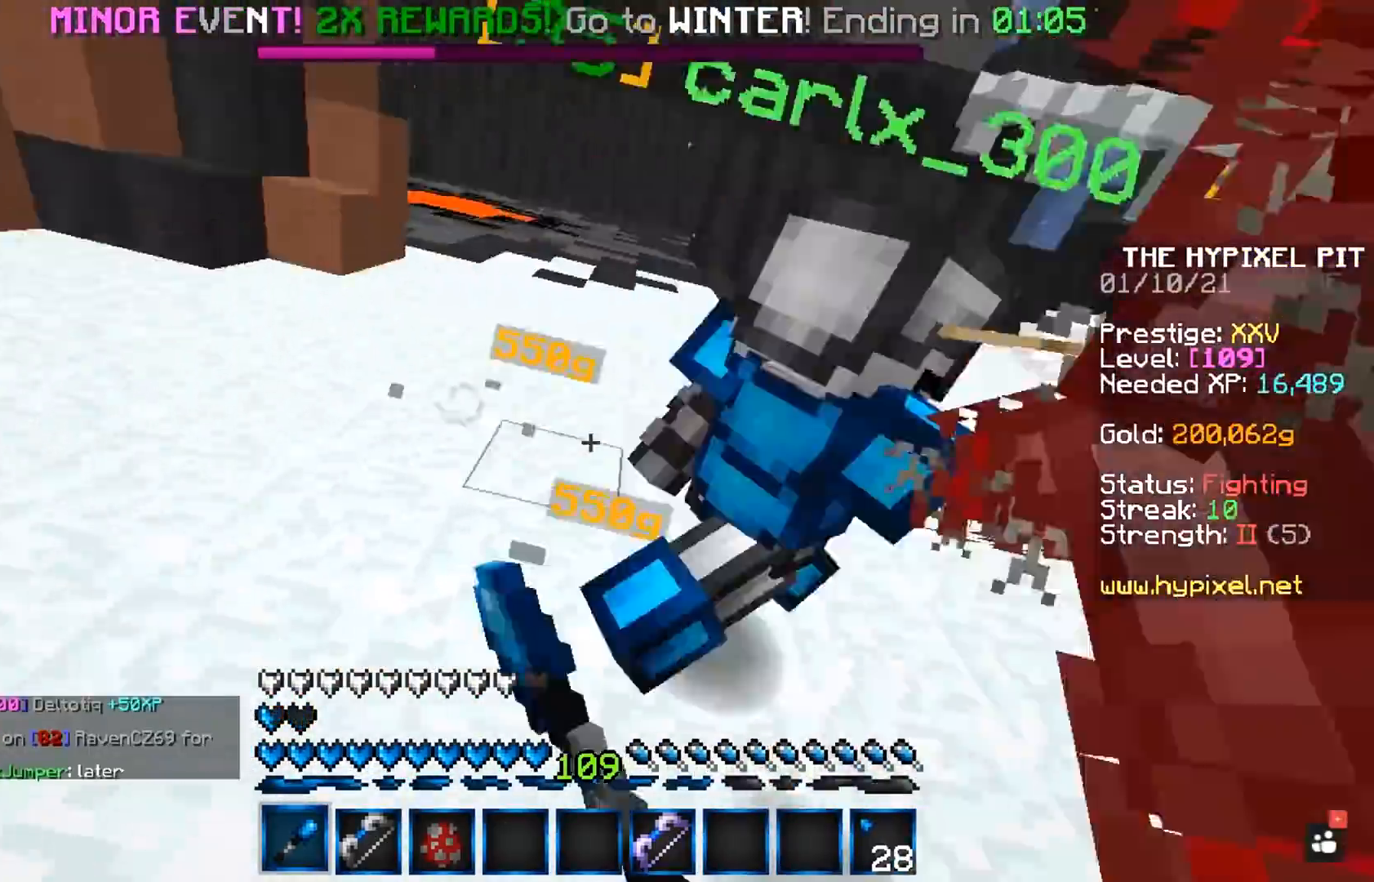
{"keys": ["w"], "mouse": ["left"], "events": [[100, "a", "down"], [267, "a", "up"]]}
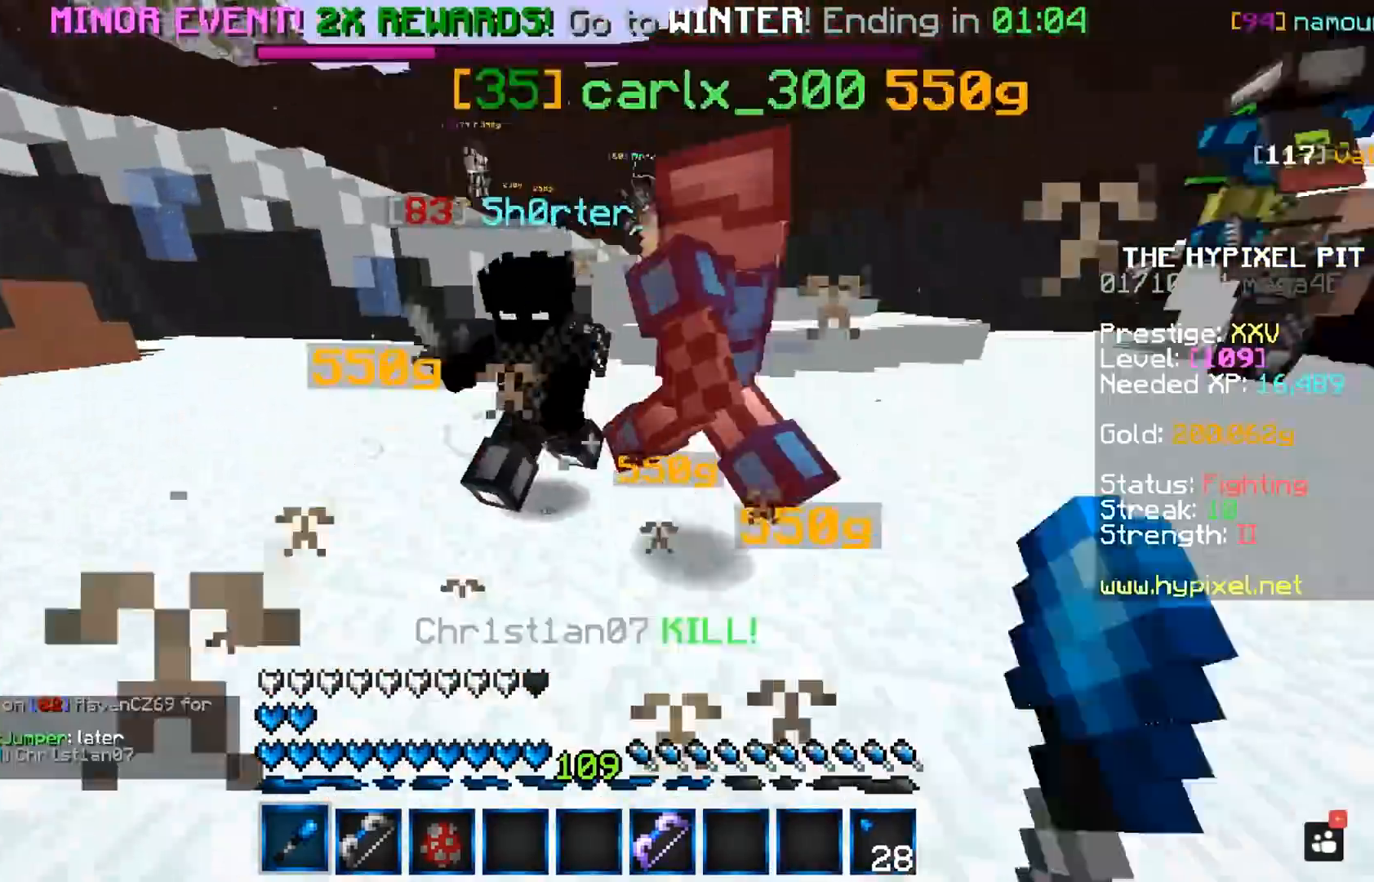
{"keys": ["d", "space", "w"], "mouse": ["left"], "events": [[83, "d", "down"], [133, "space", "down"]]}
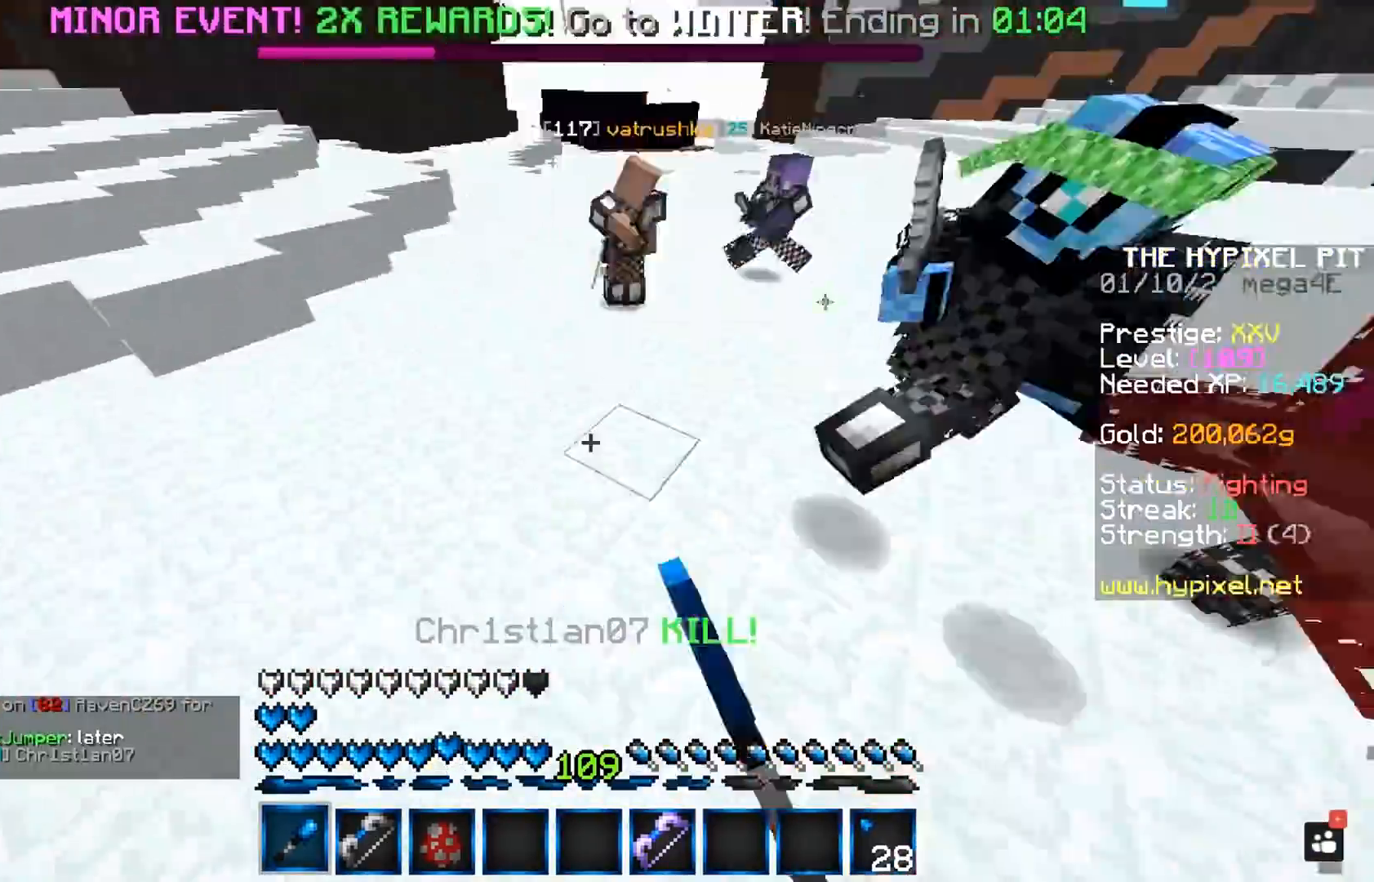
{"keys": ["space", "w"], "mouse": ["left"], "events": [[167, "d", "up"]]}
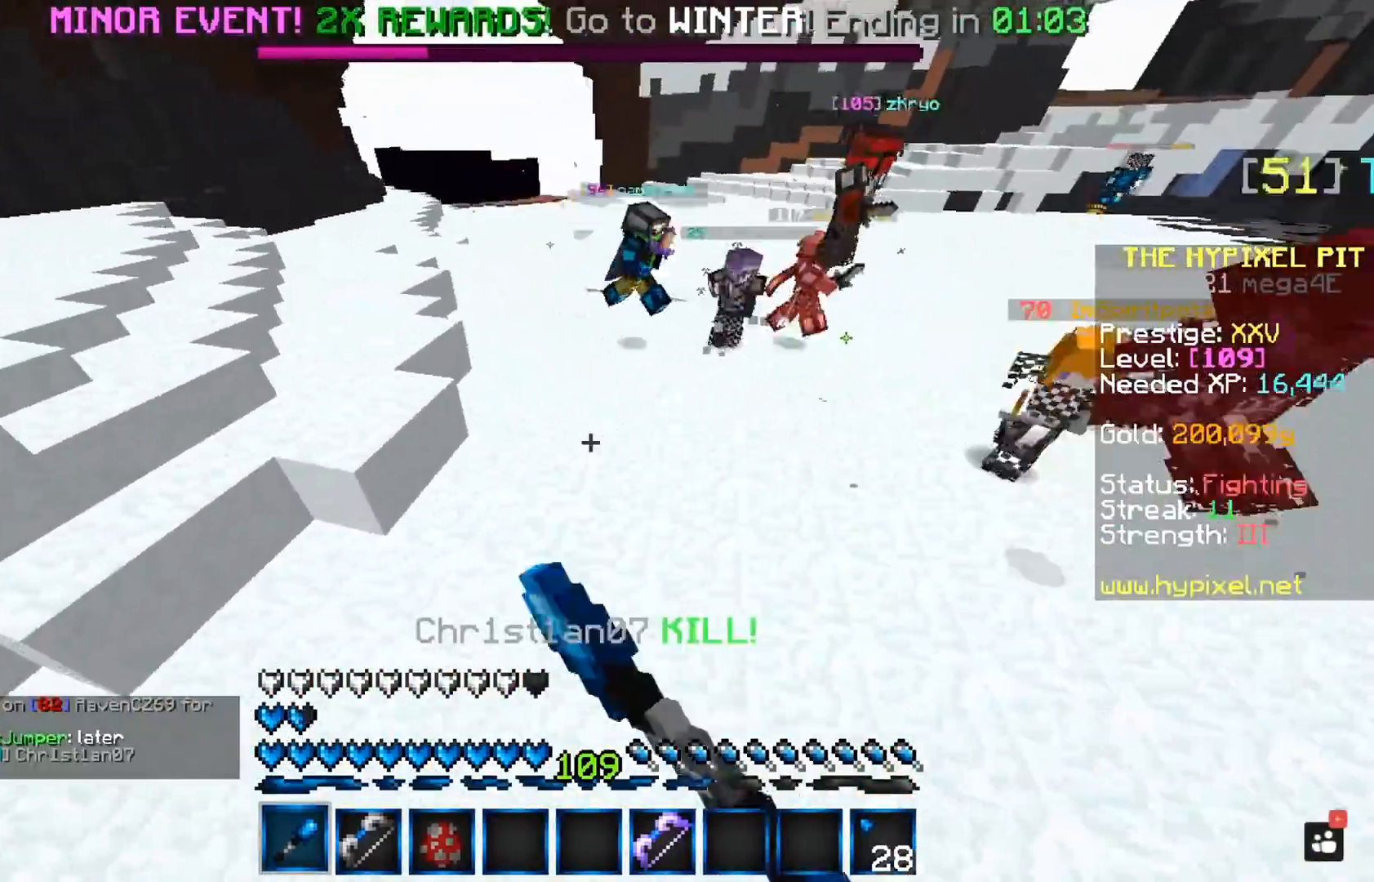
{"keys": ["space", "w"], "mouse": ["left"], "events": []}
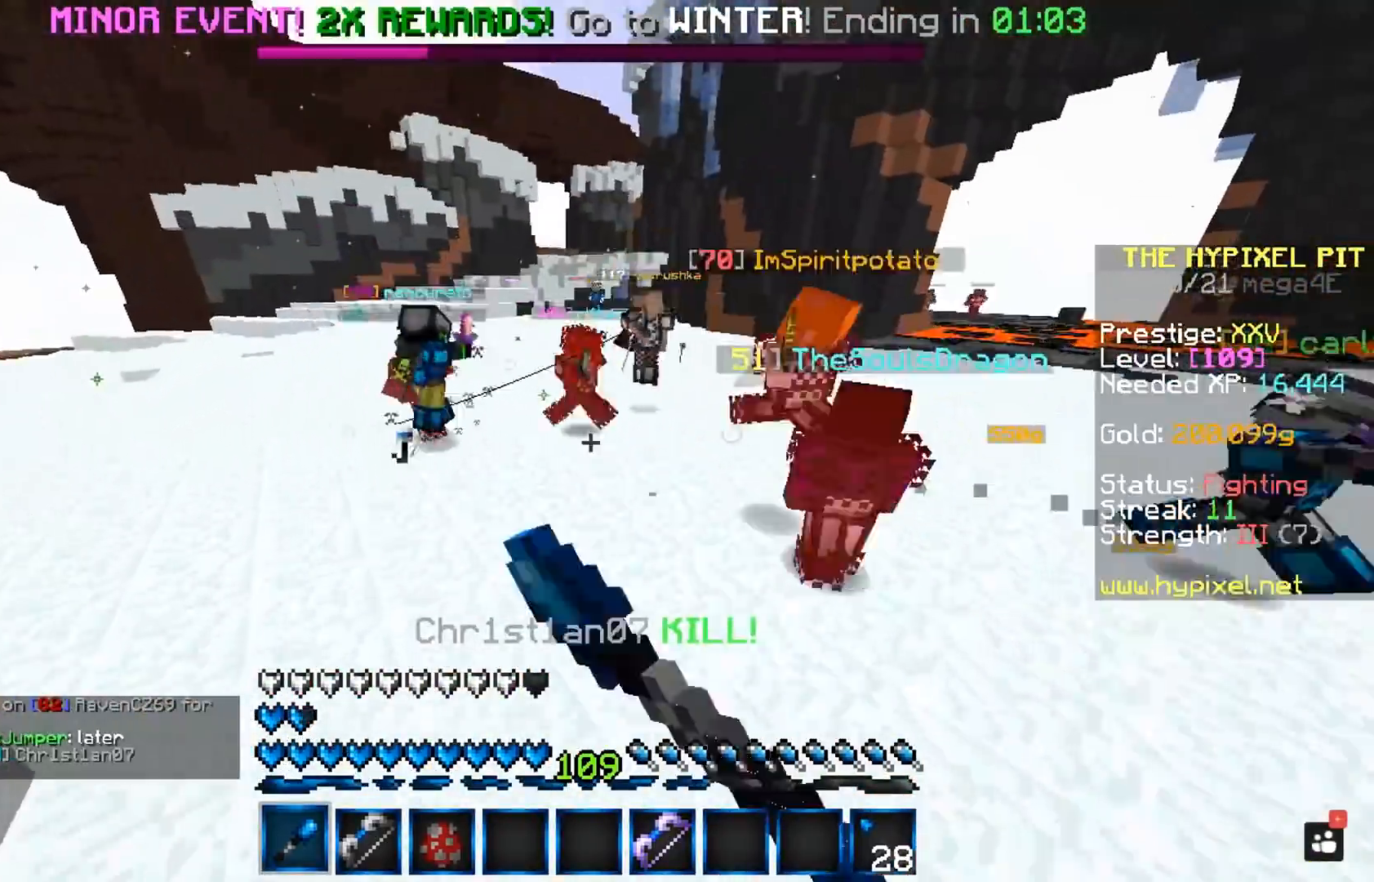
{"keys": ["space", "w"], "mouse": ["left"], "events": []}
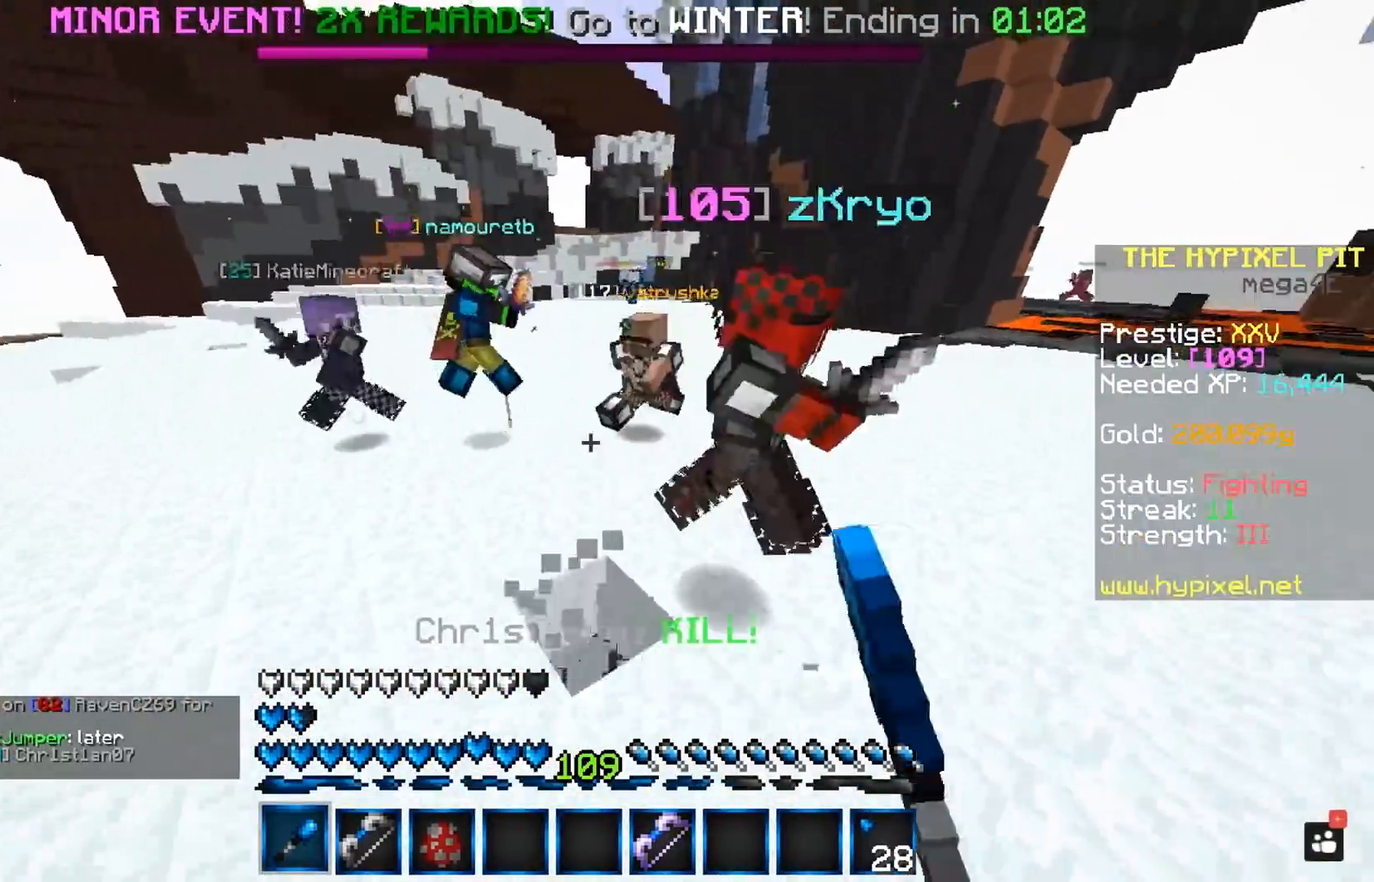
{"keys": ["a", "space", "w"], "mouse": ["left"], "events": [[350, "a", "down"]]}
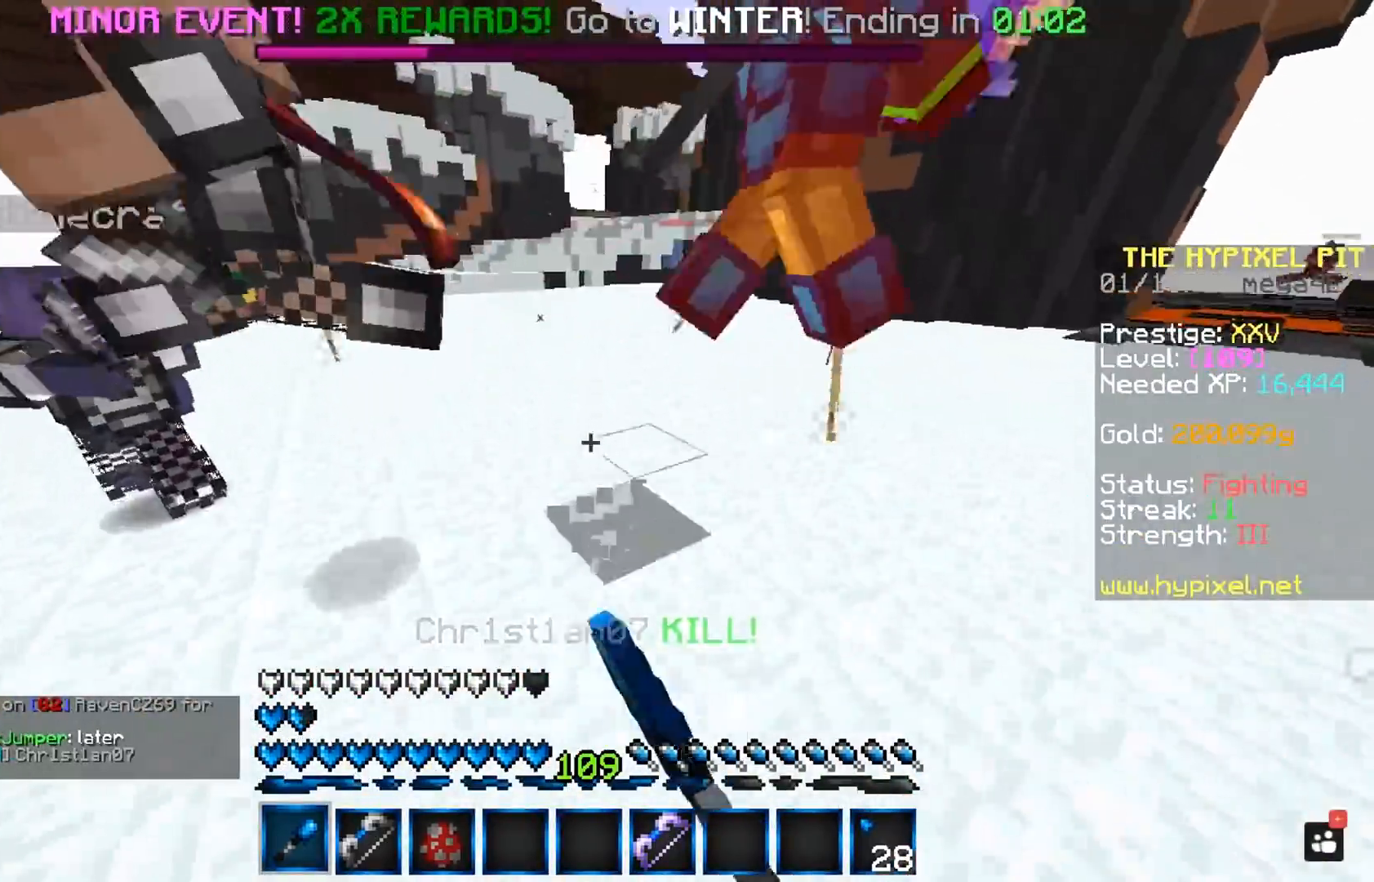
{"keys": ["space", "w"], "mouse": ["left"], "events": [[233, "a", "up"]]}
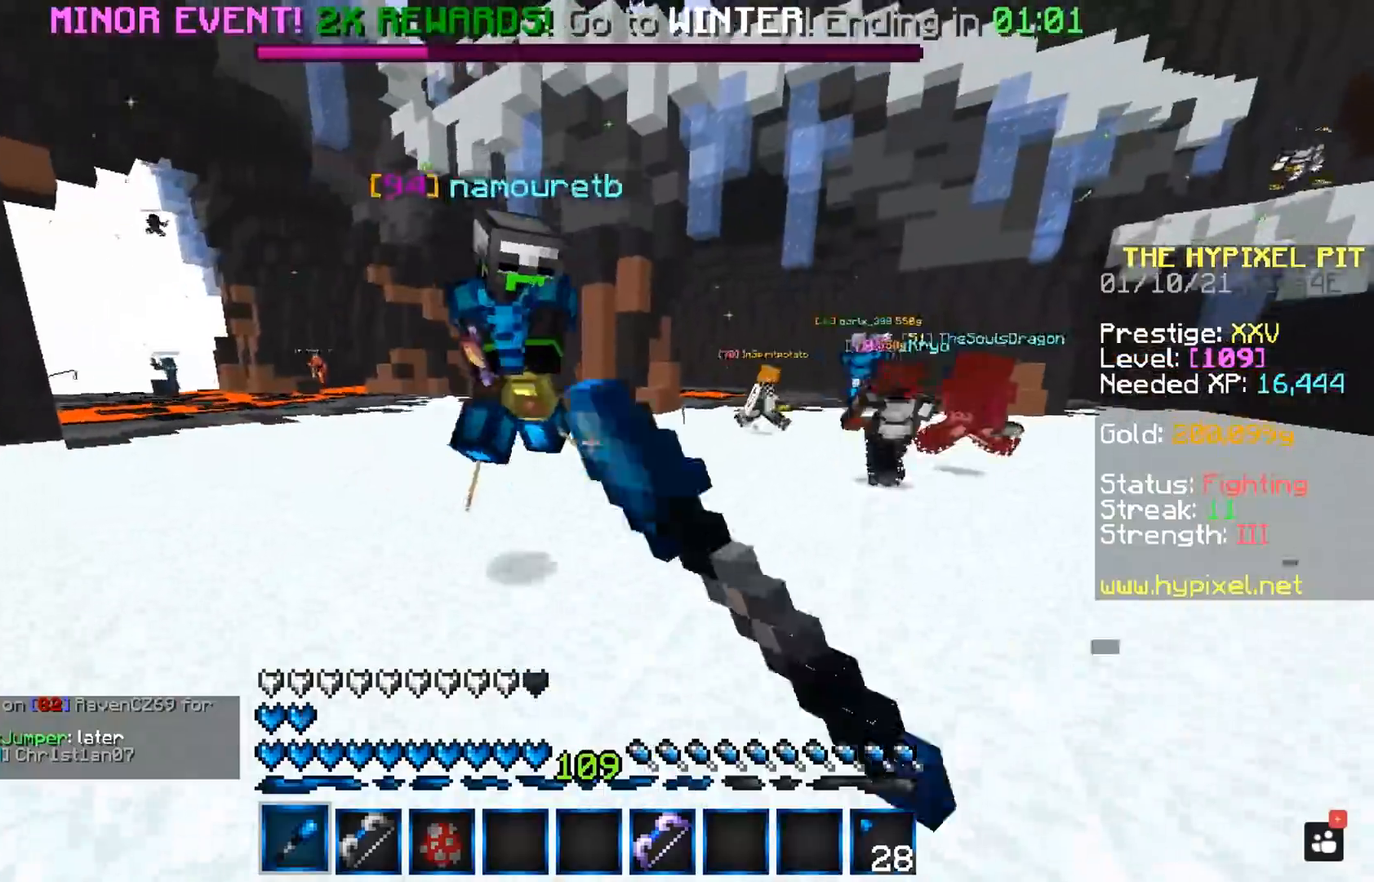
{"keys": ["w"], "mouse": ["left"], "events": [[450, "space", "up"]]}
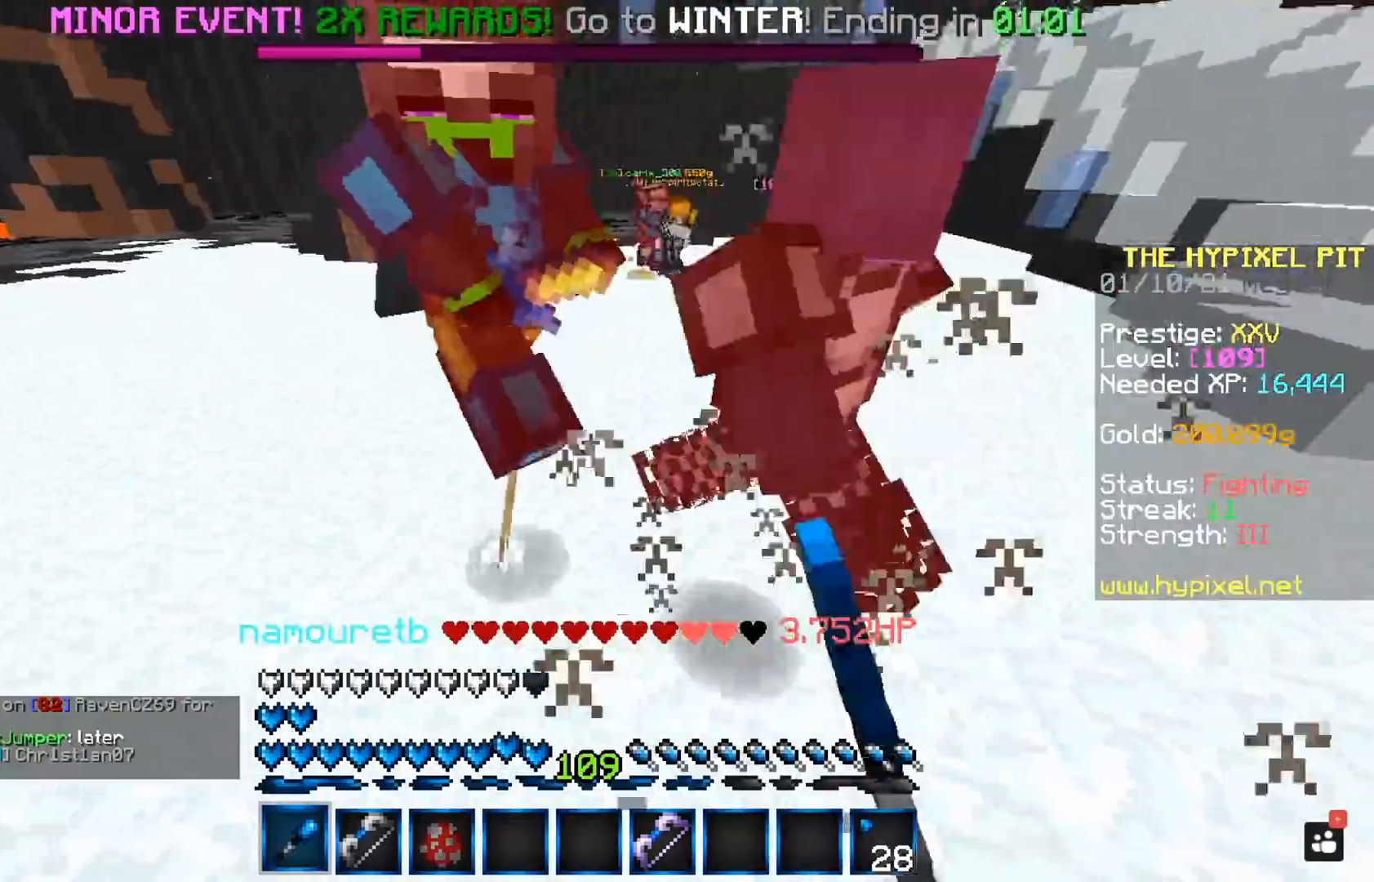
{"keys": ["w"], "mouse": ["left"], "events": [[217, "w", "up"], [300, "w", "down"]]}
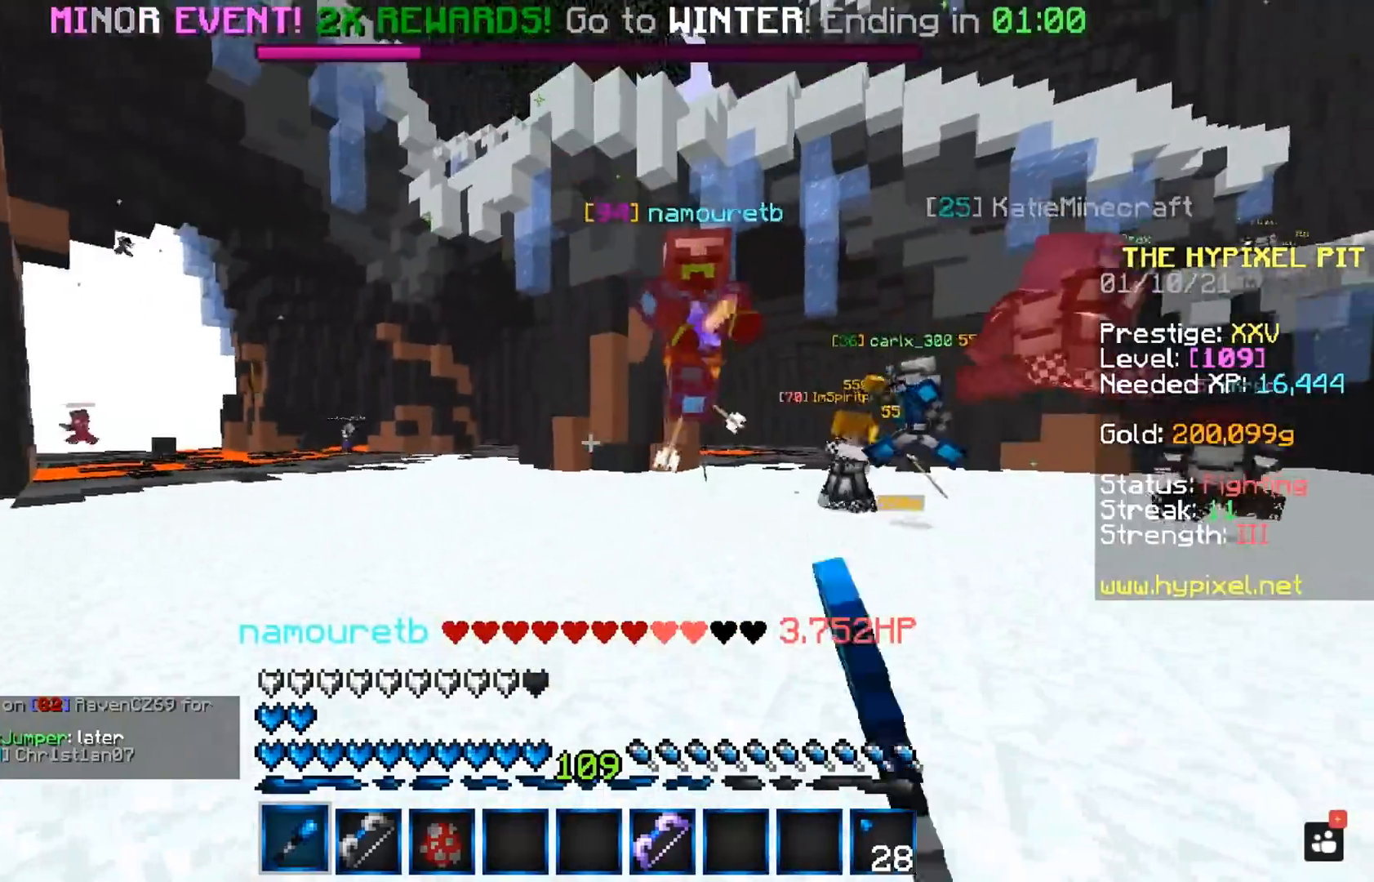
{"keys": ["d", "w"], "mouse": ["left"], "events": [[233, "d", "down"]]}
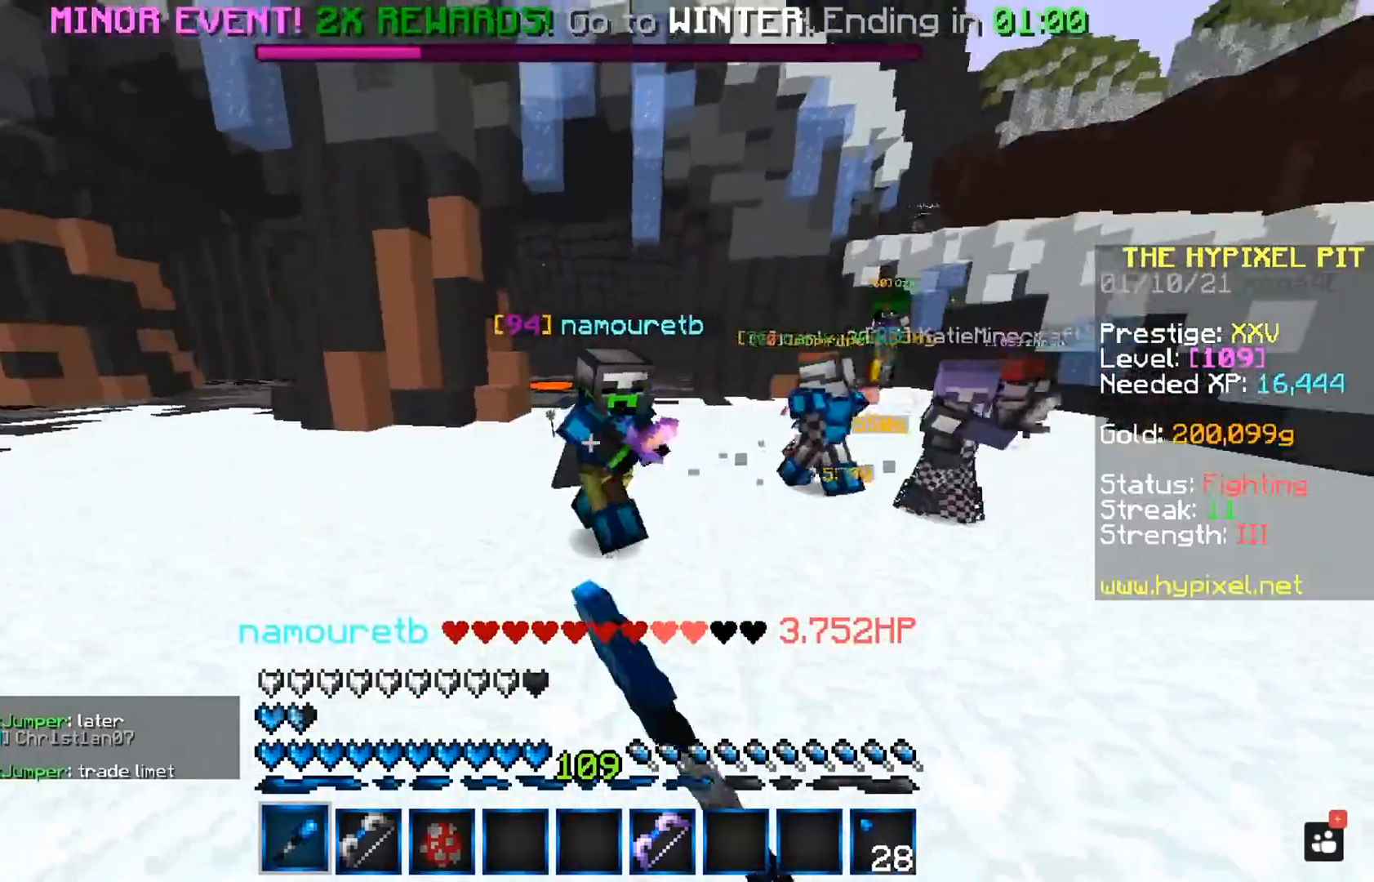
{"keys": ["d"], "mouse": ["left"], "events": [[467, "w", "up"]]}
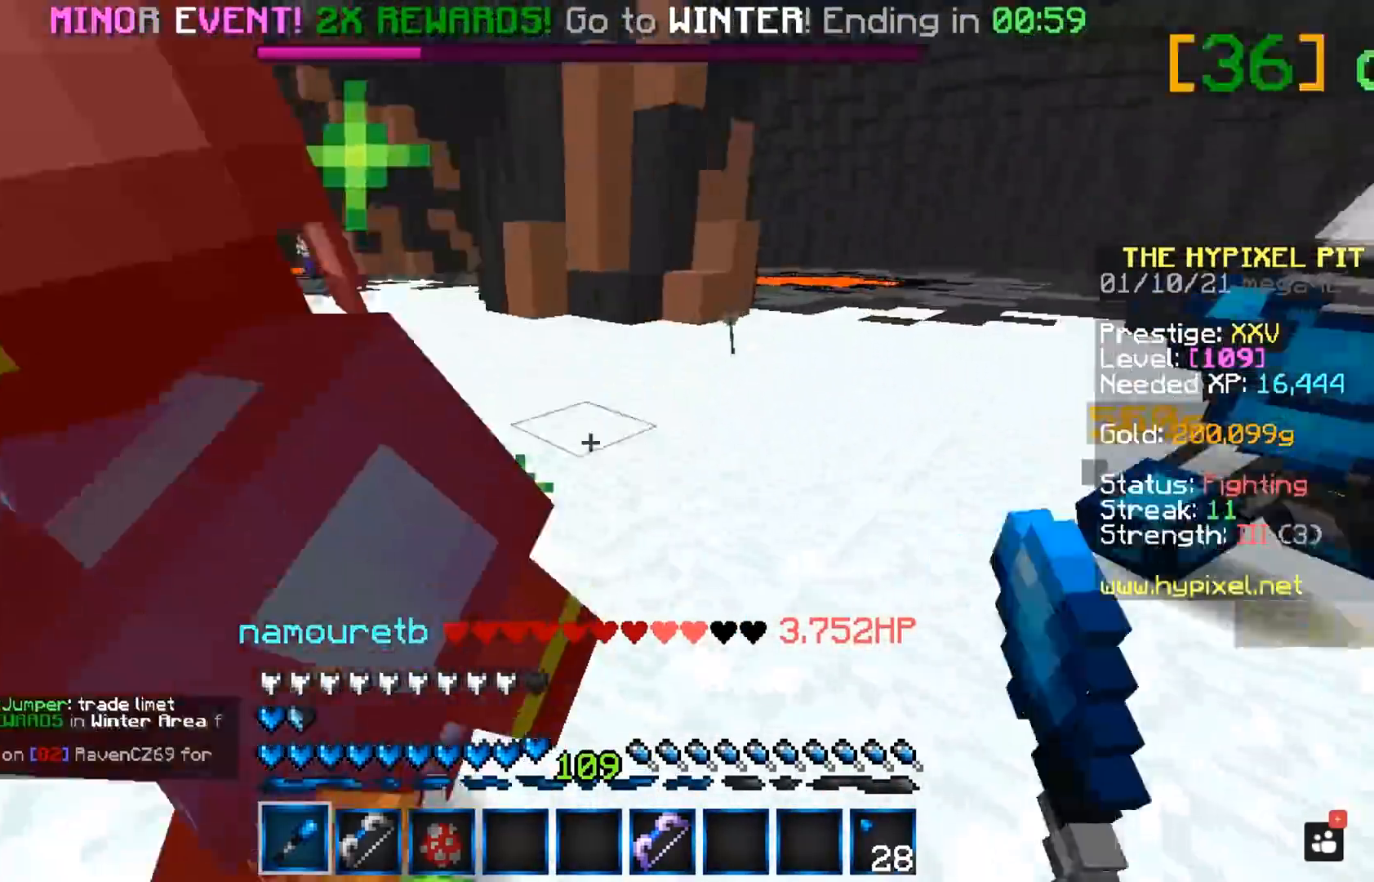
{"keys": ["d", "w"], "mouse": ["left"], "events": [[217, "w", "down"]]}
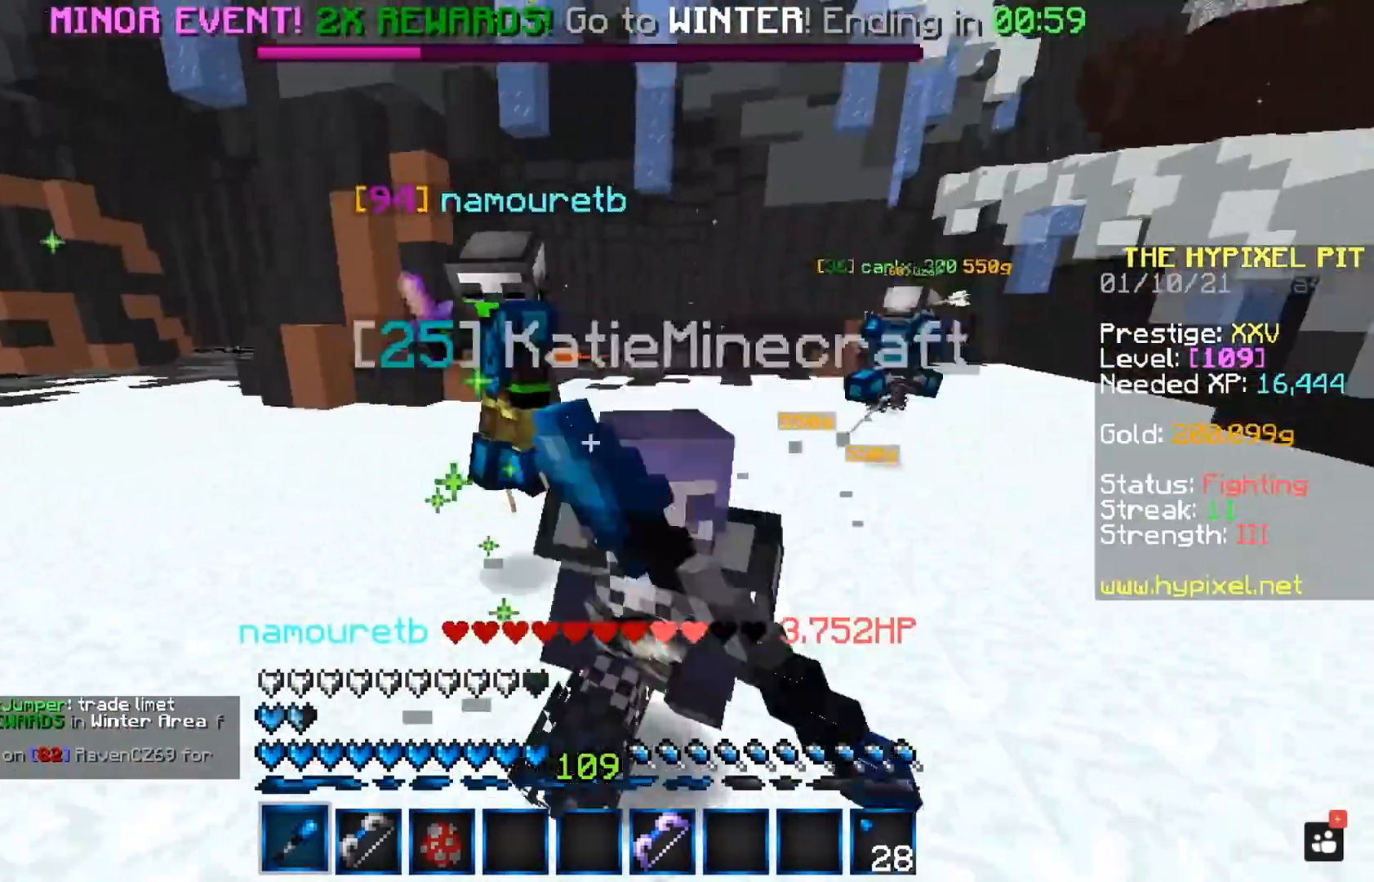
{"keys": ["d", "w"], "mouse": ["left"], "events": []}
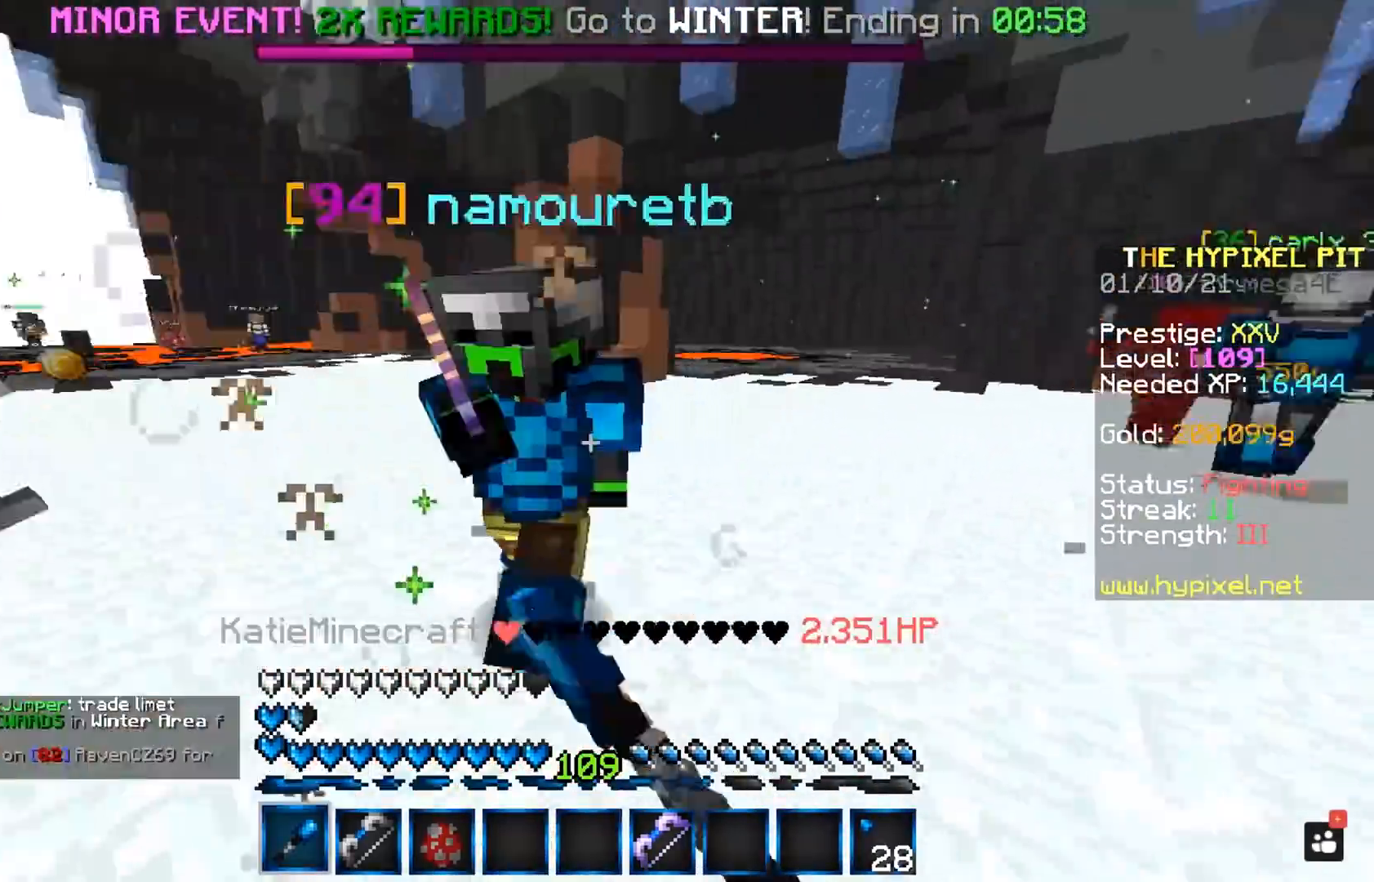
{"keys": ["w"], "mouse": ["left"], "events": [[467, "d", "up"]]}
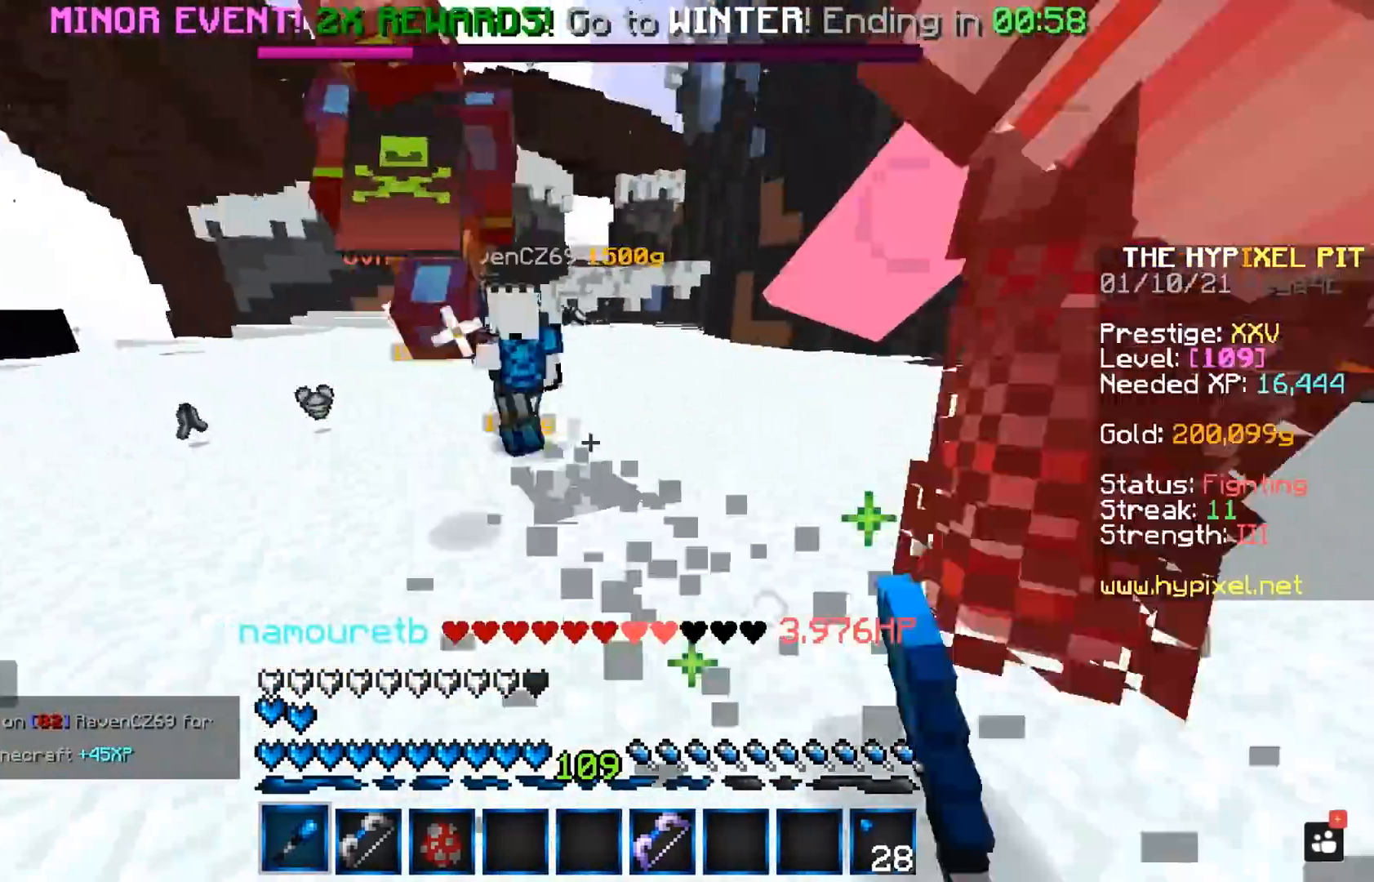
{"keys": ["a", "w"], "mouse": ["left"], "events": [[167, "a", "down"]]}
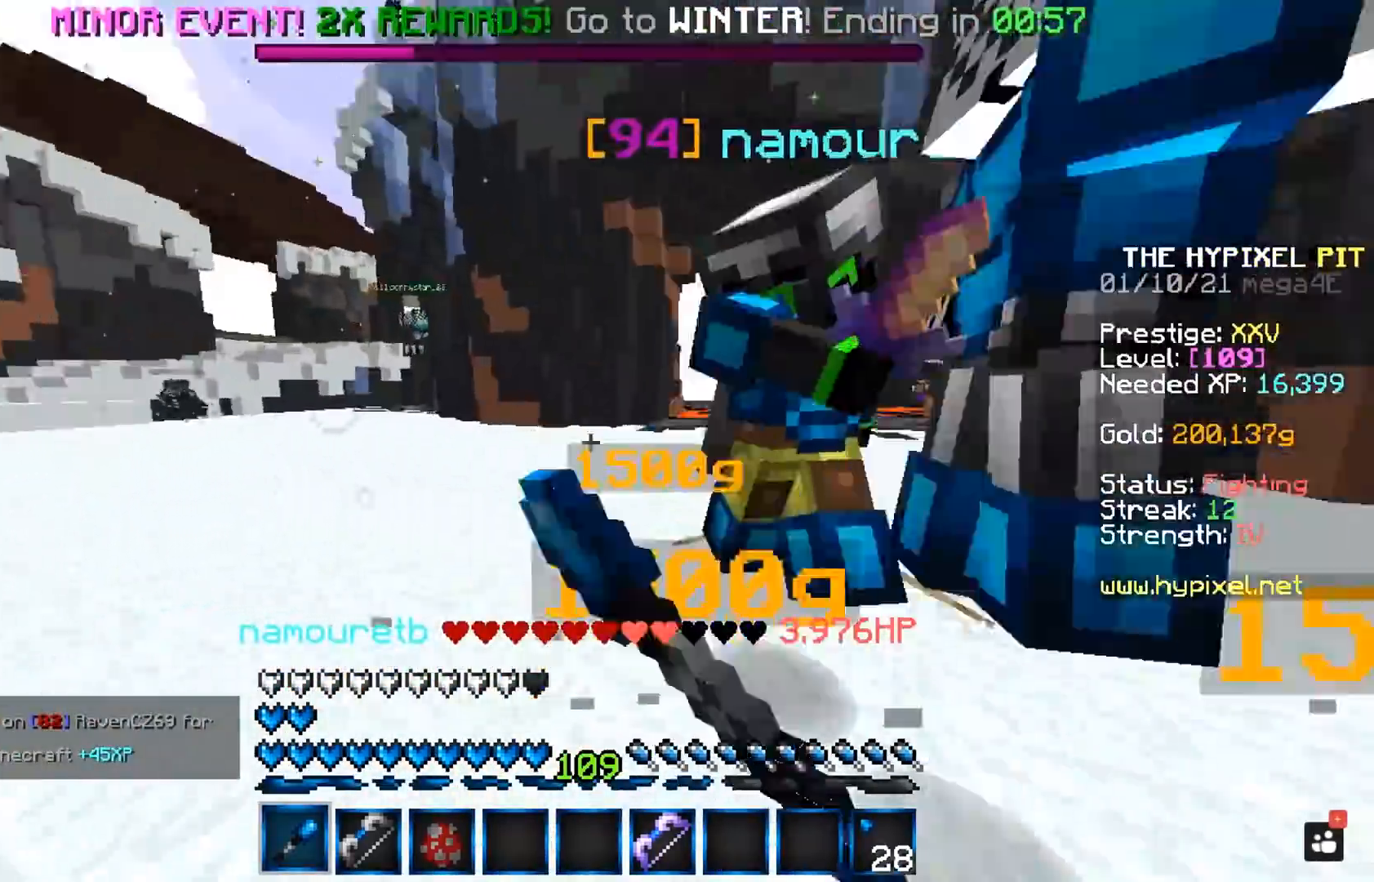
{"keys": ["a", "w"], "mouse": ["left"], "events": []}
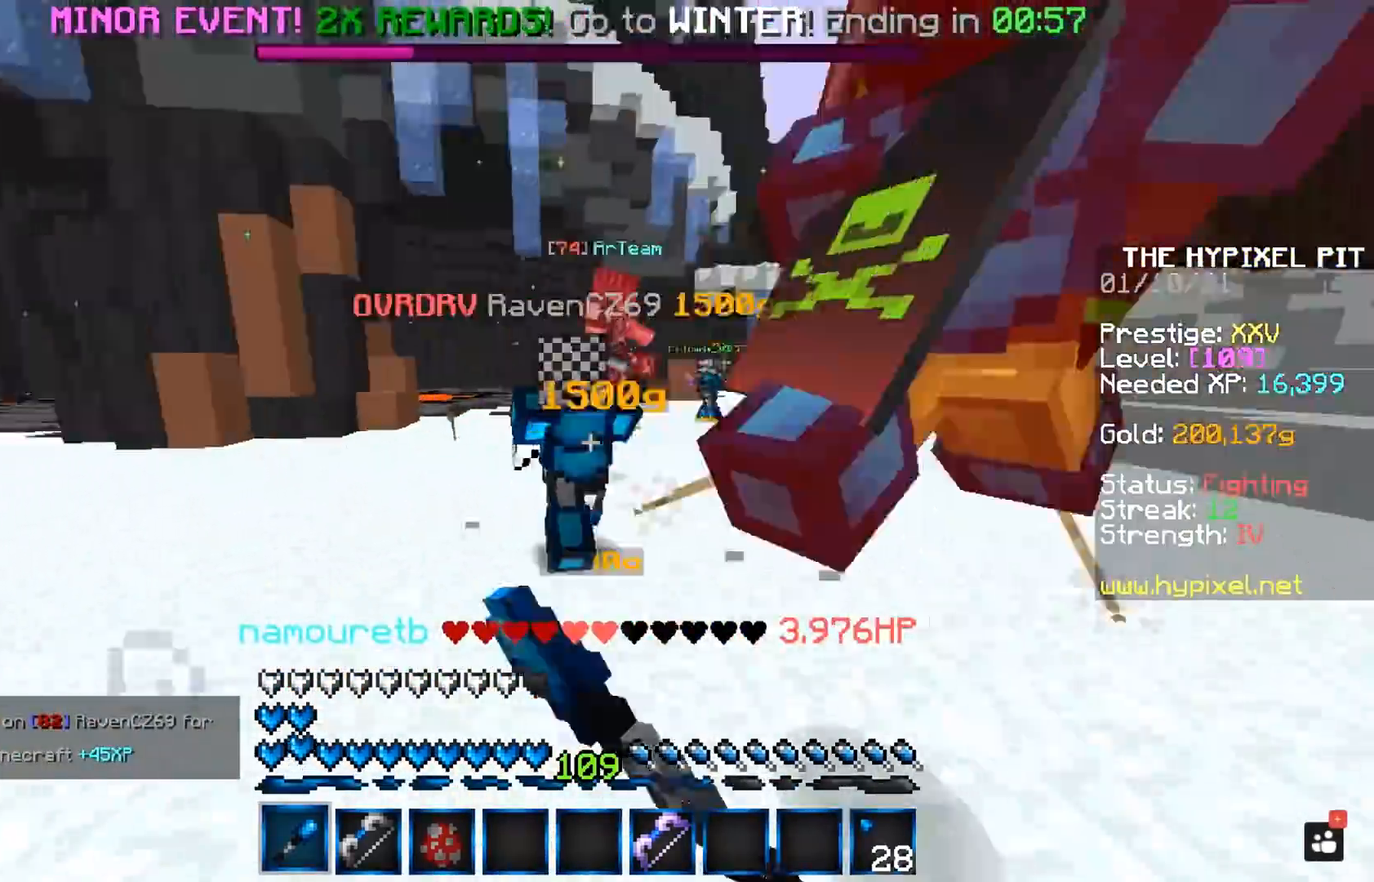
{"keys": ["d", "w"], "mouse": ["left"], "events": [[100, "w", "up"], [250, "w", "down"], [300, "a", "up"], [317, "d", "down"]]}
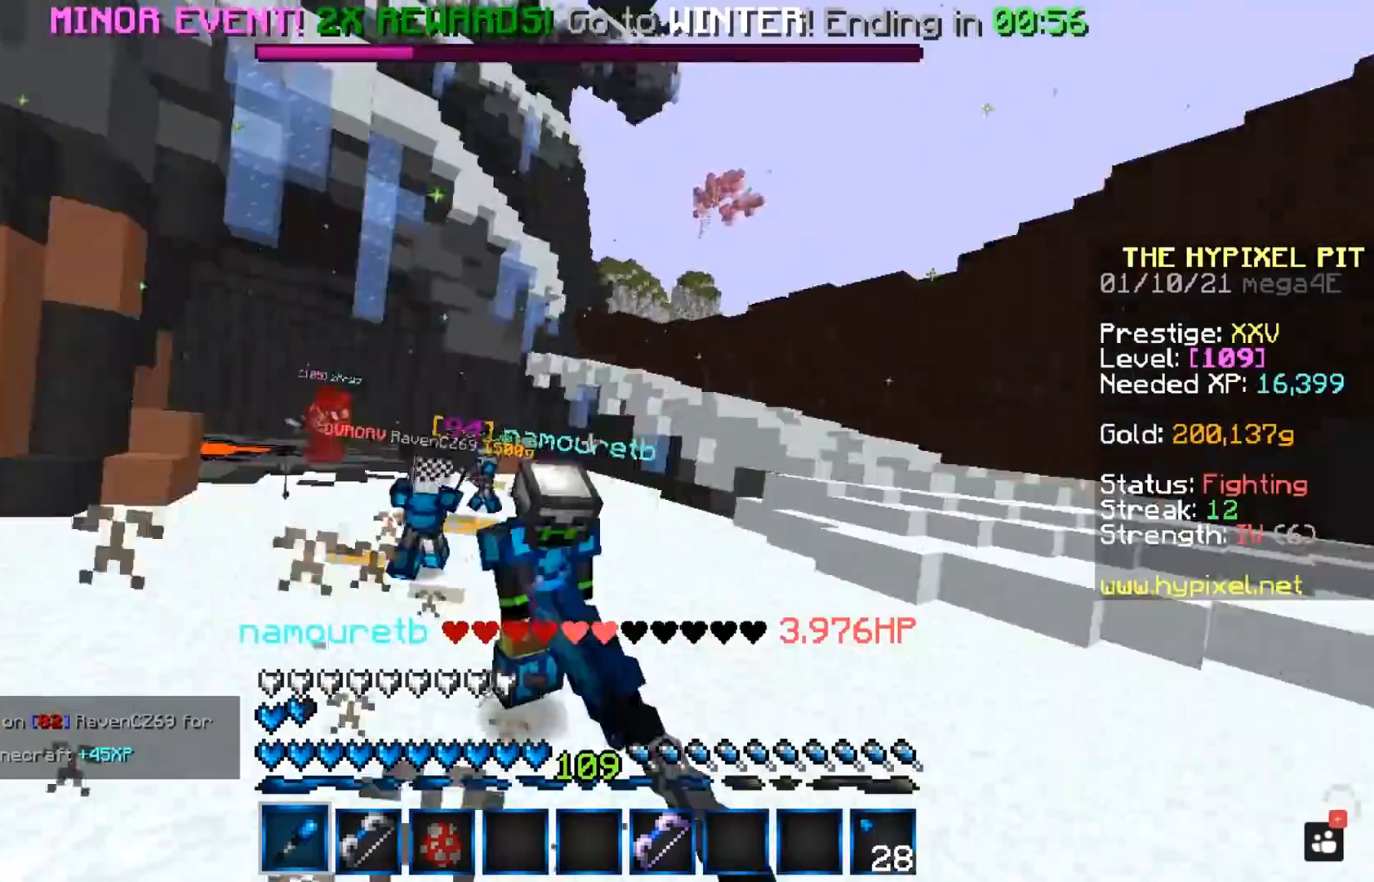
{"keys": ["d", "w"], "mouse": ["left"], "events": []}
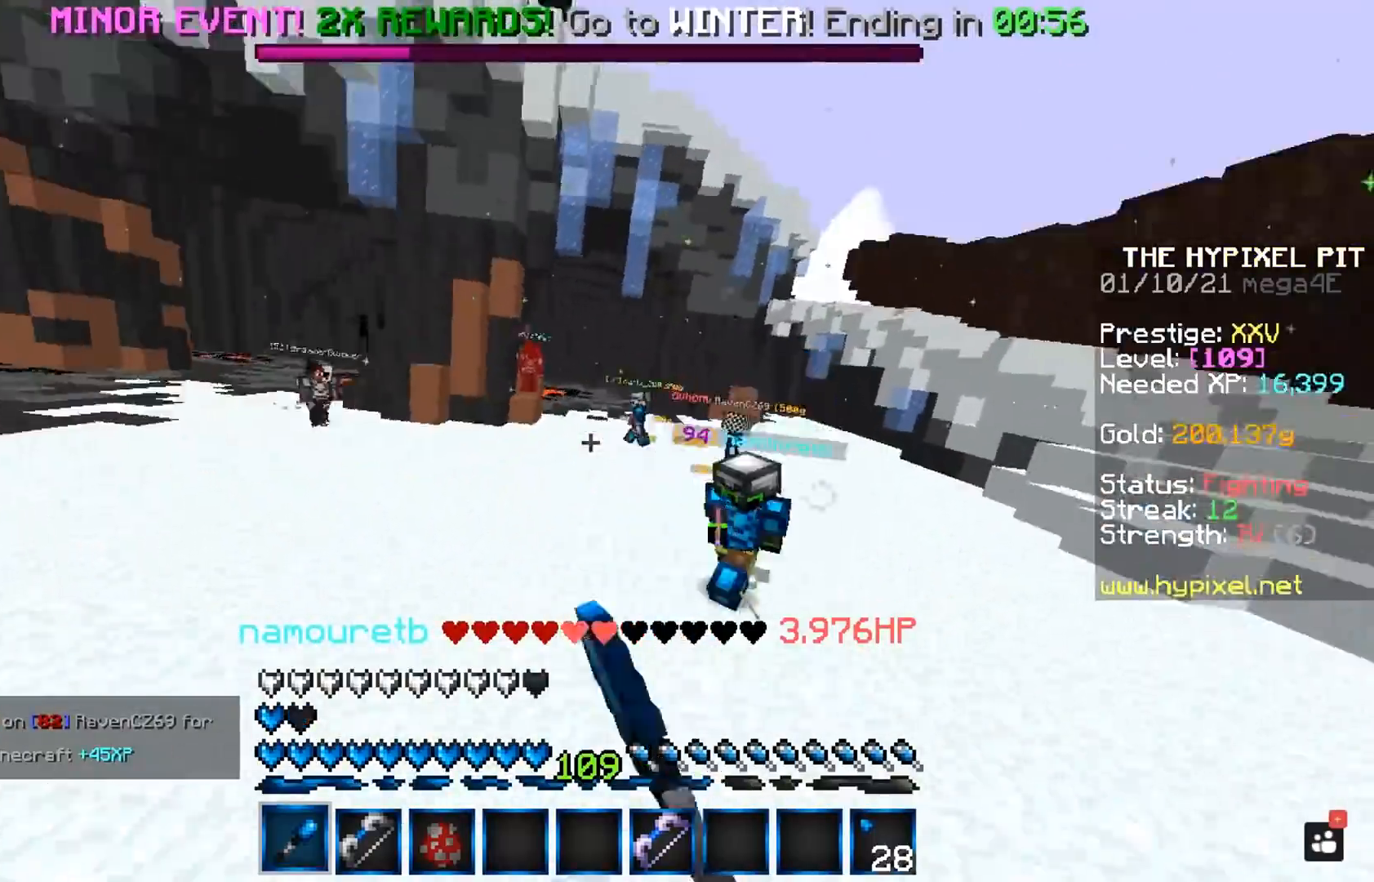
{"keys": ["w"], "mouse": ["left"], "events": [[400, "d", "up"]]}
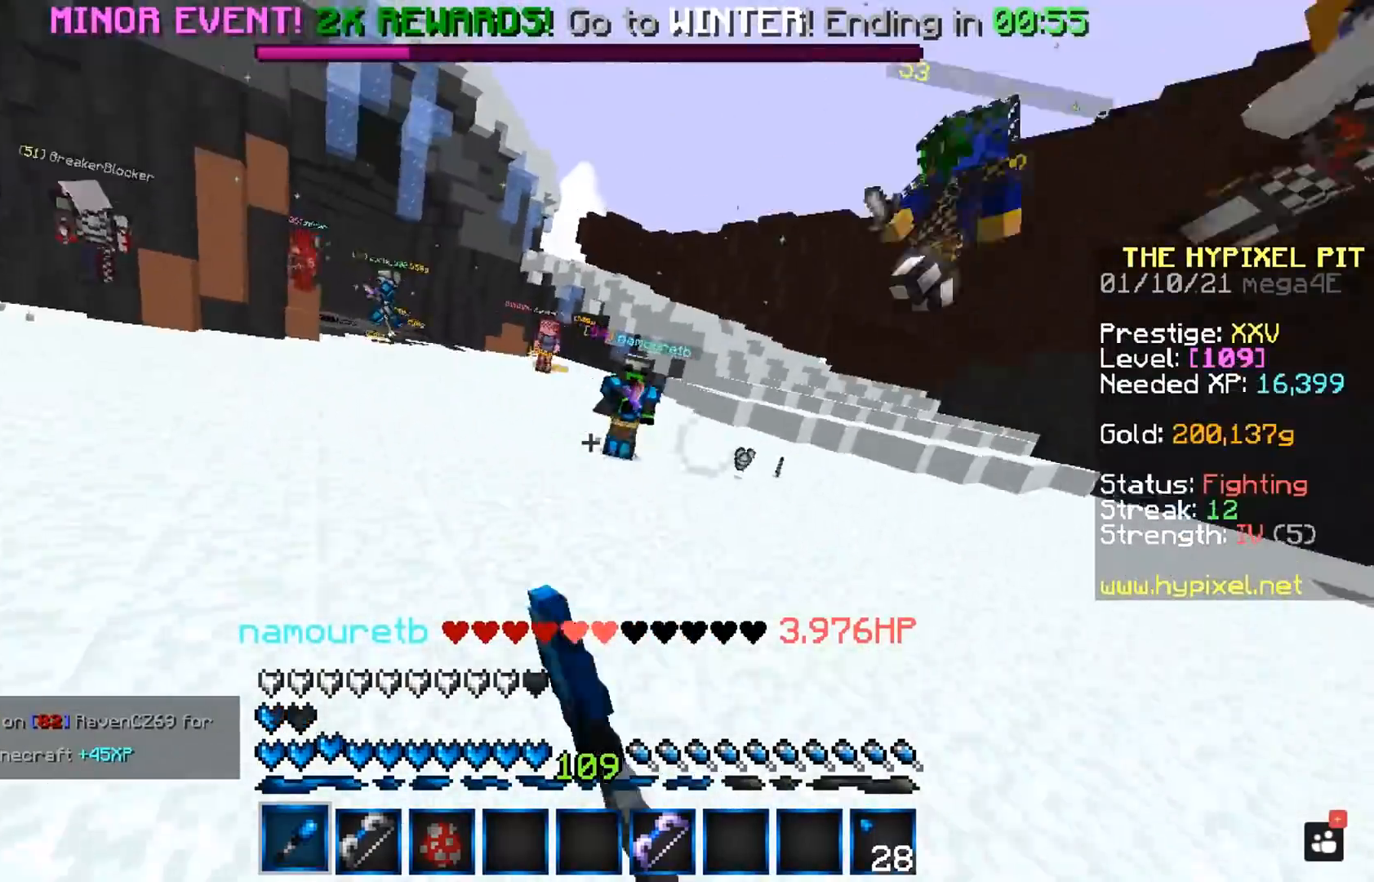
{"keys": ["d", "w"], "mouse": ["left"], "events": [[350, "d", "down"]]}
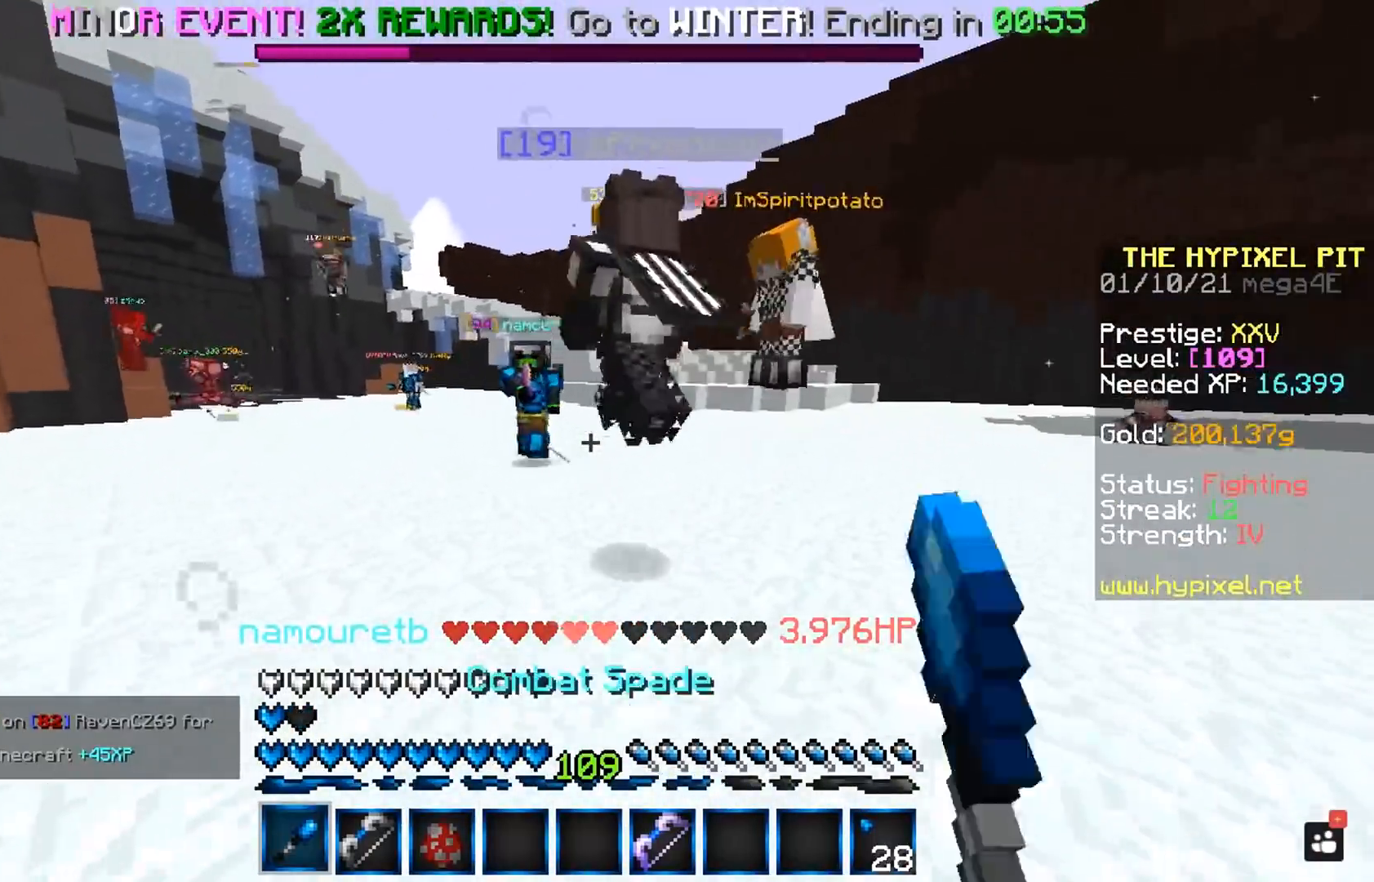
{"keys": ["d", "w"], "mouse": ["left"], "events": [[133, "w", "up"], [150, "d", "up"], [217, "w", "down"], [233, "d", "down"]]}
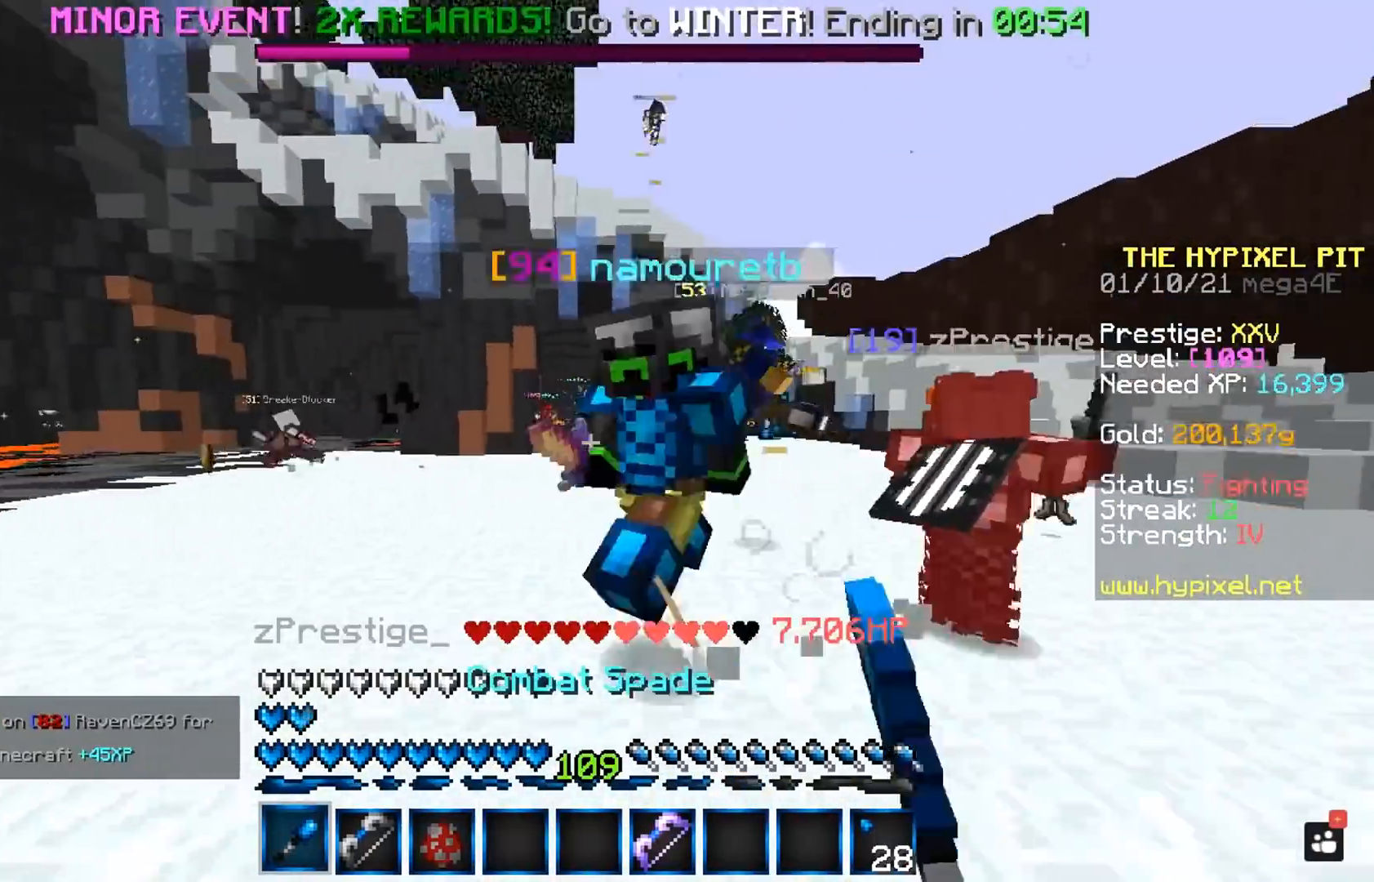
{"keys": ["d", "w"], "mouse": ["left"], "events": []}
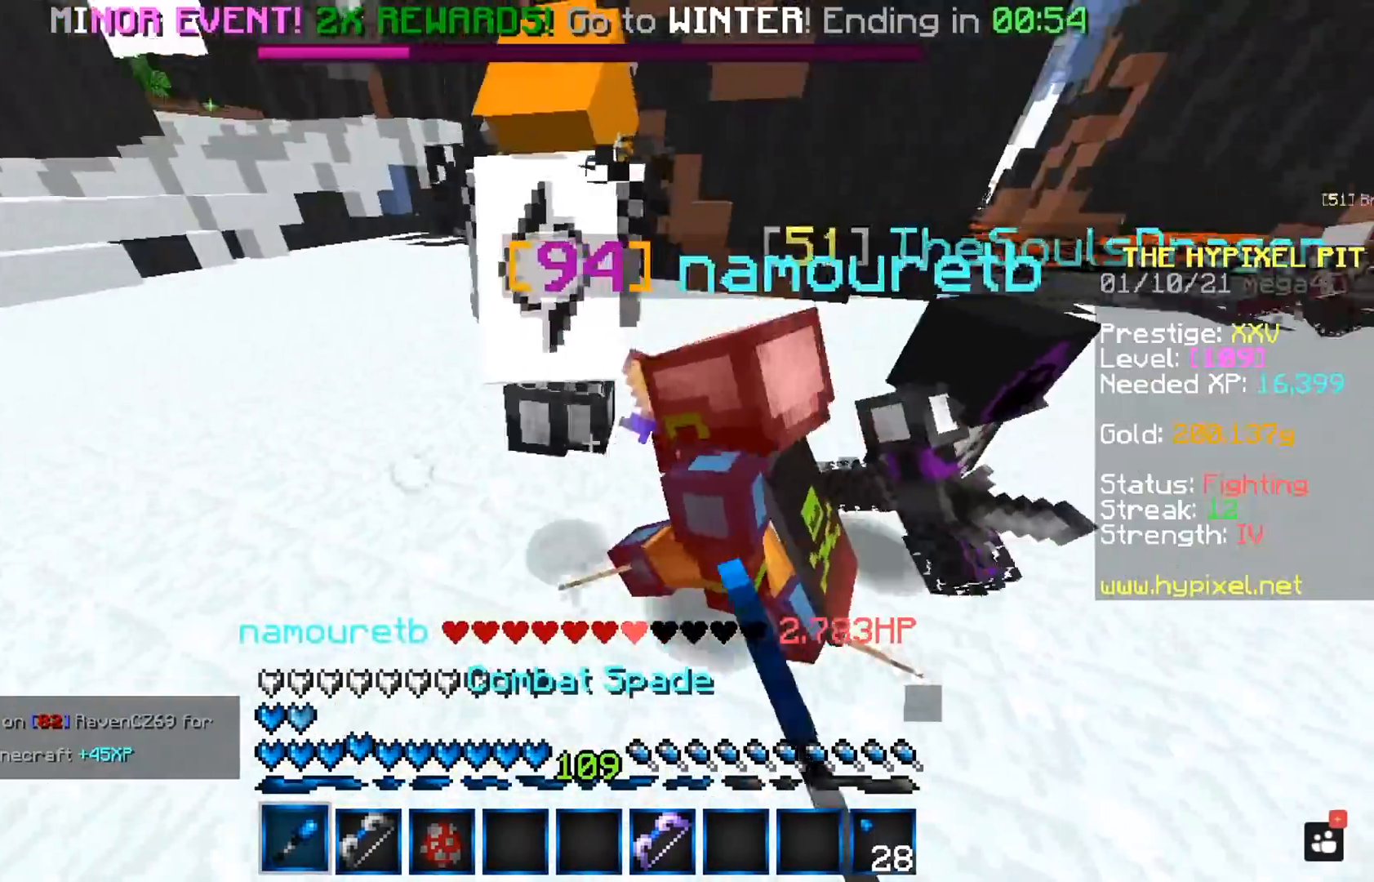
{"keys": ["w"], "mouse": ["left"], "events": [[283, "d", "up"]]}
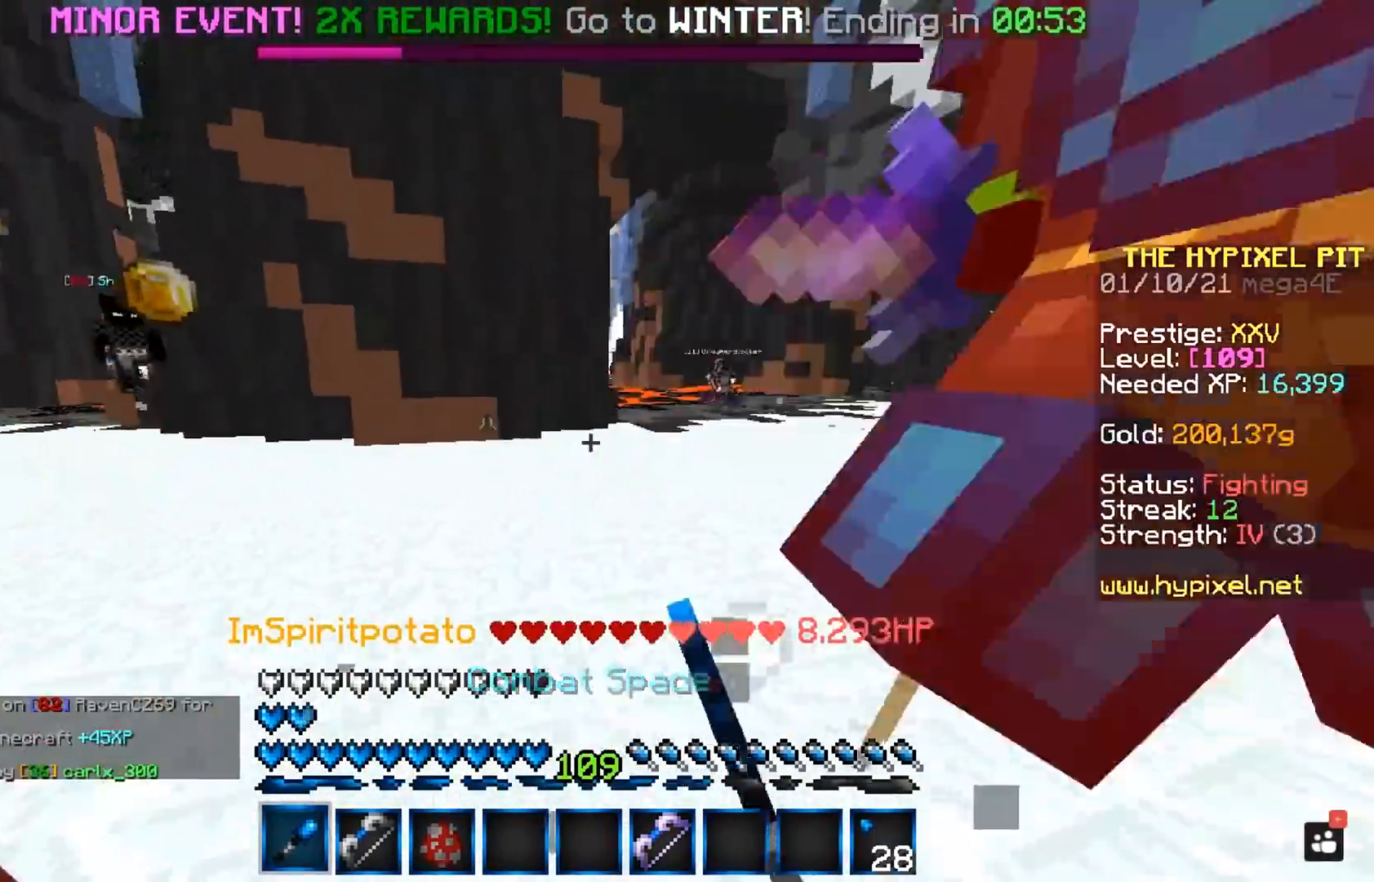
{"keys": ["space", "w"], "mouse": ["left"], "events": [[317, "space", "down"]]}
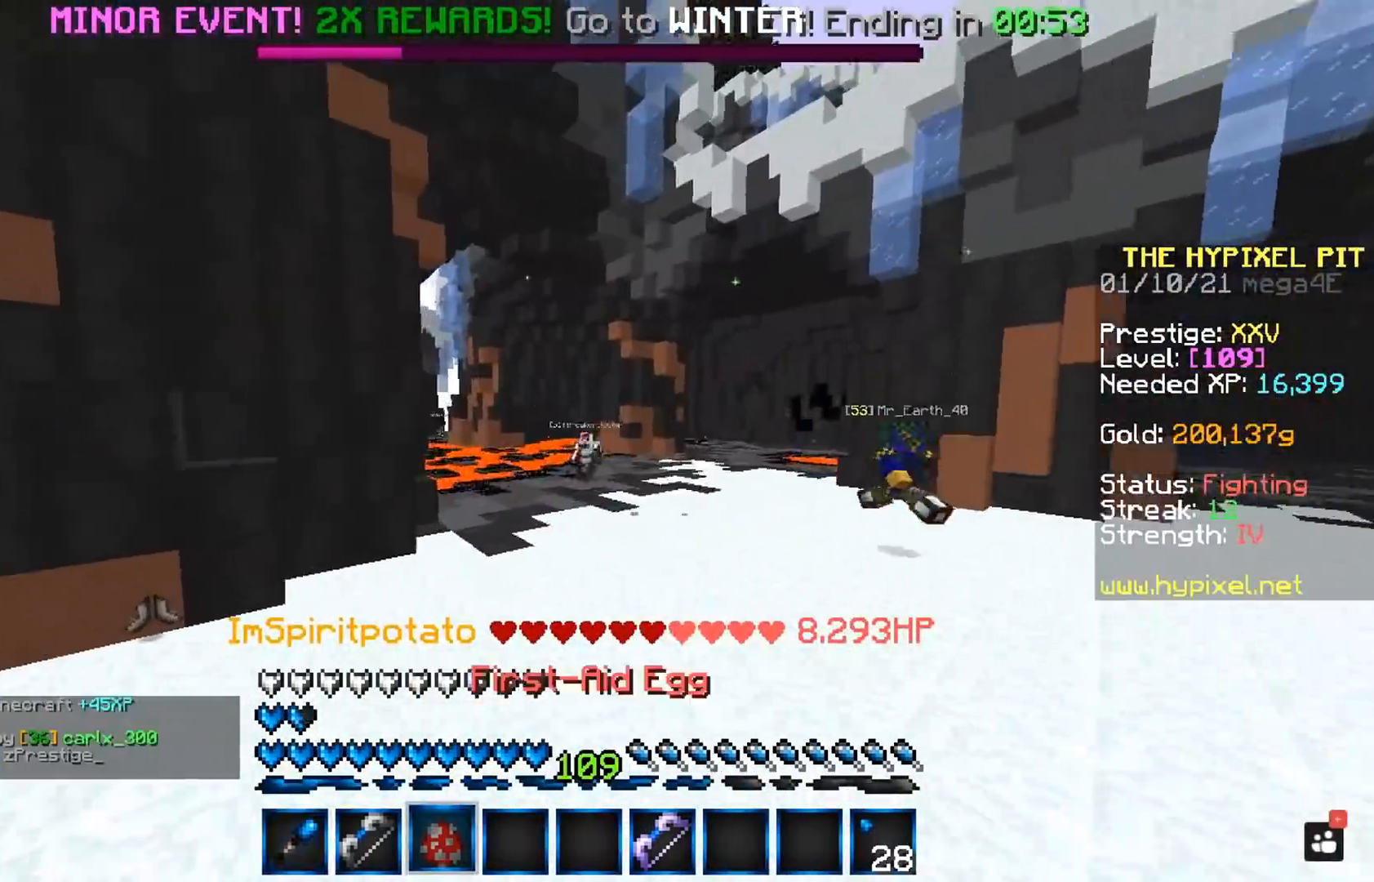
{"keys": ["w"], "mouse": ["left"], "events": [[250, "space", "up"], [250, "w", "up"], [350, "w", "down"]]}
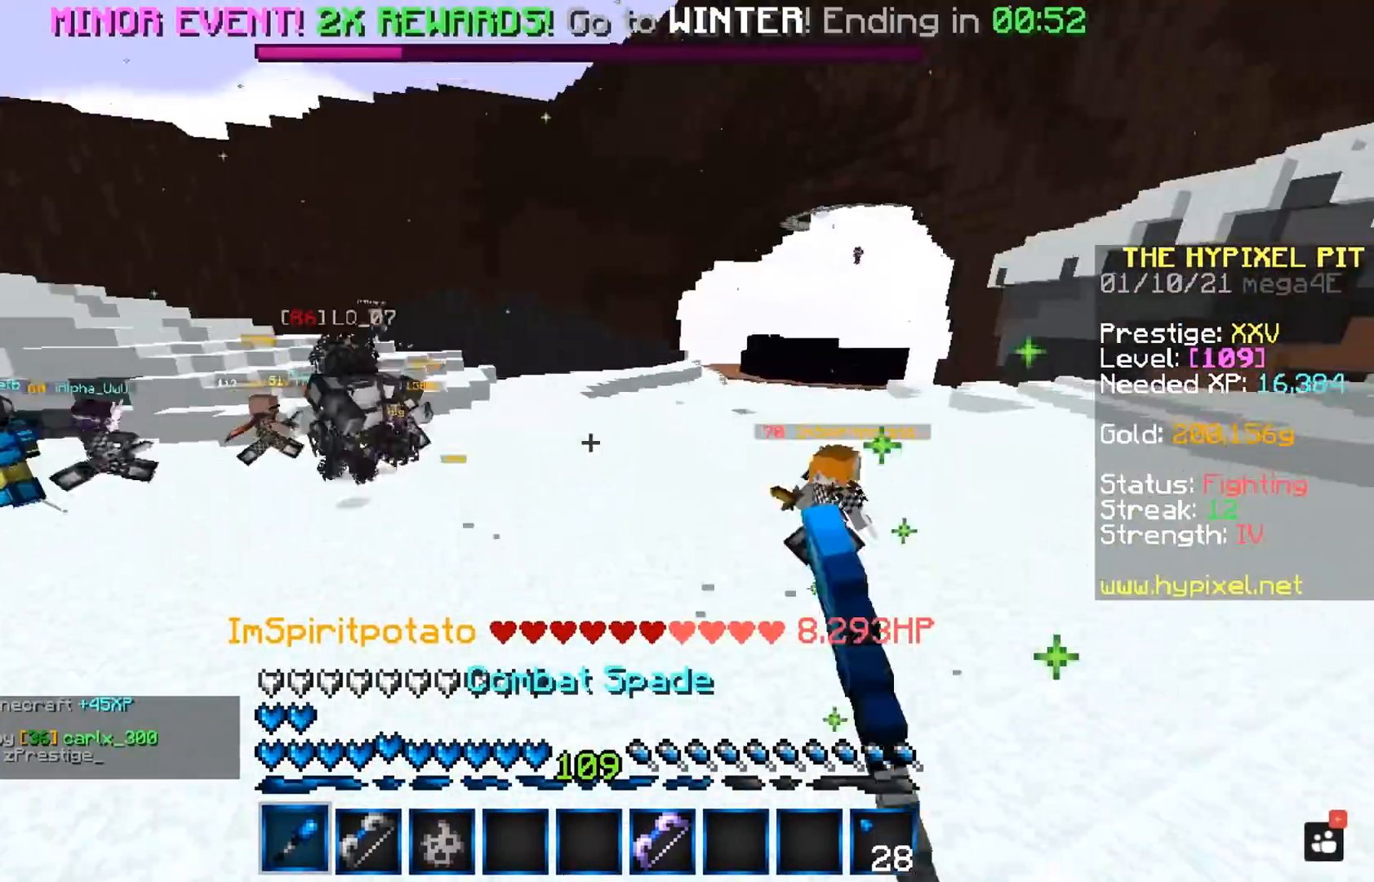
{"keys": ["d", "w"], "mouse": ["left"], "events": [[500, "d", "down"]]}
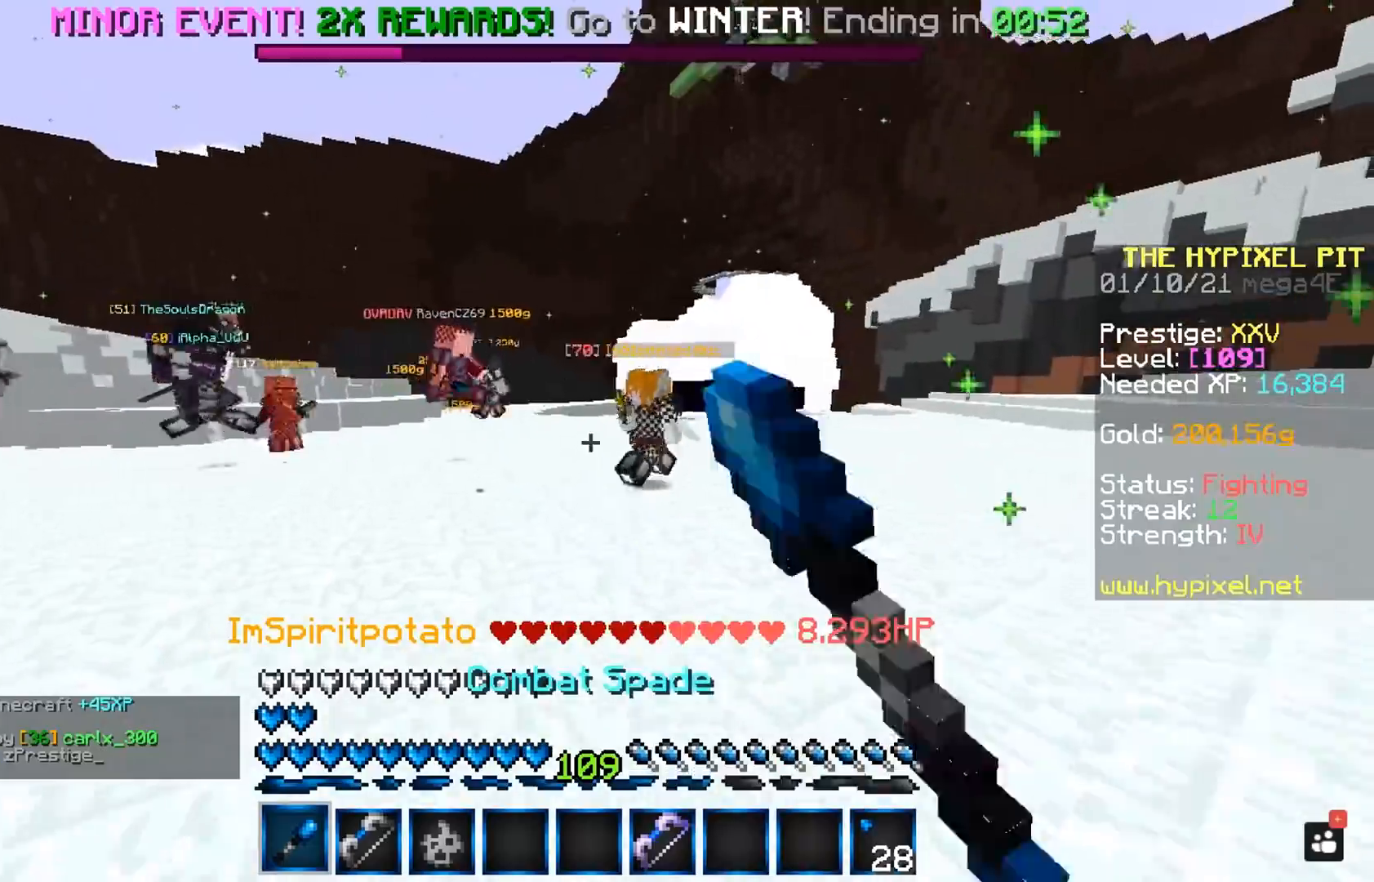
{"keys": ["d", "w"], "mouse": ["left"], "events": []}
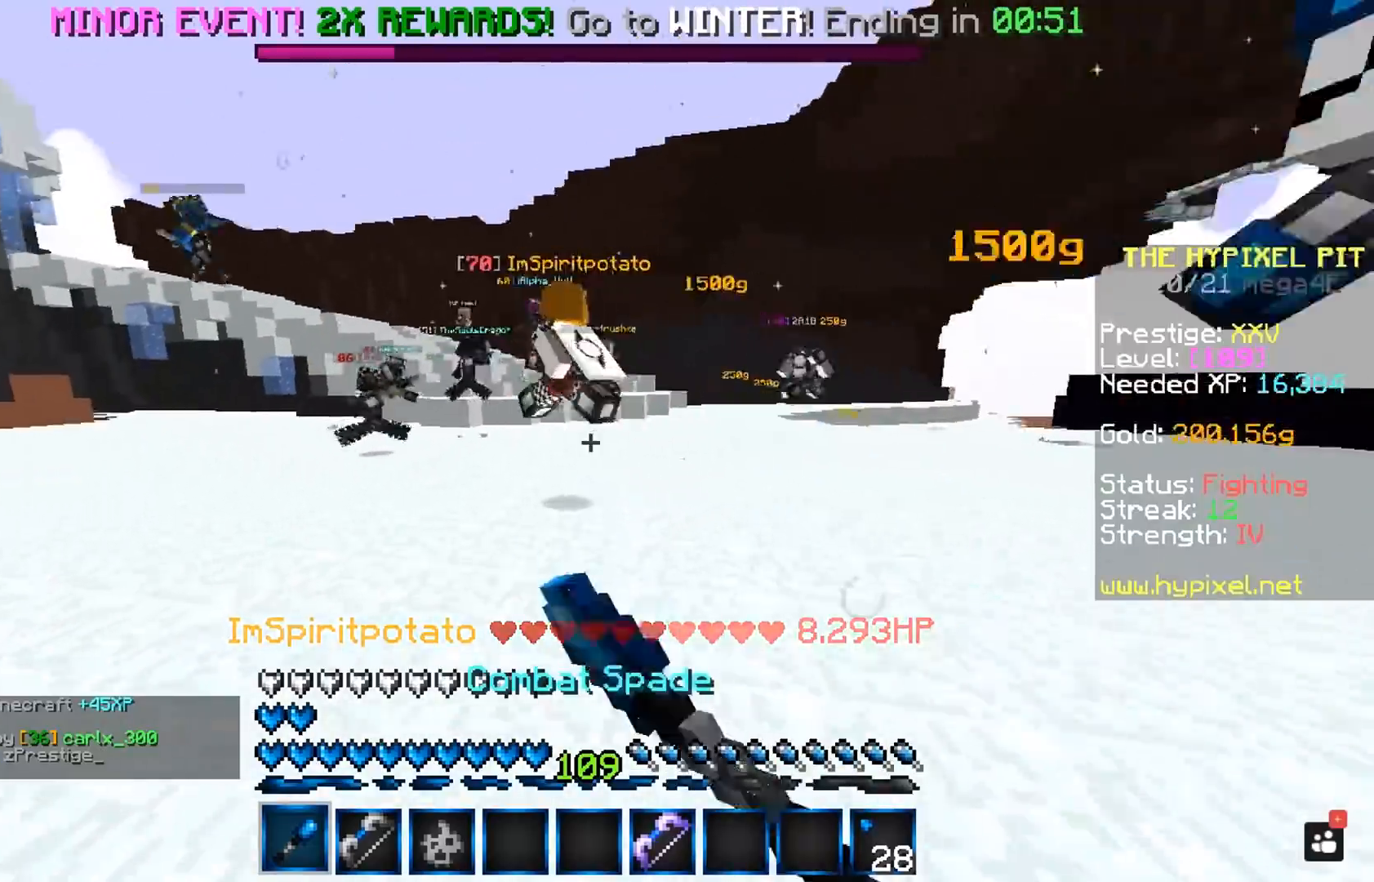
{"keys": ["space", "w"], "mouse": ["left"], "events": [[150, "space", "down"], [317, "d", "up"]]}
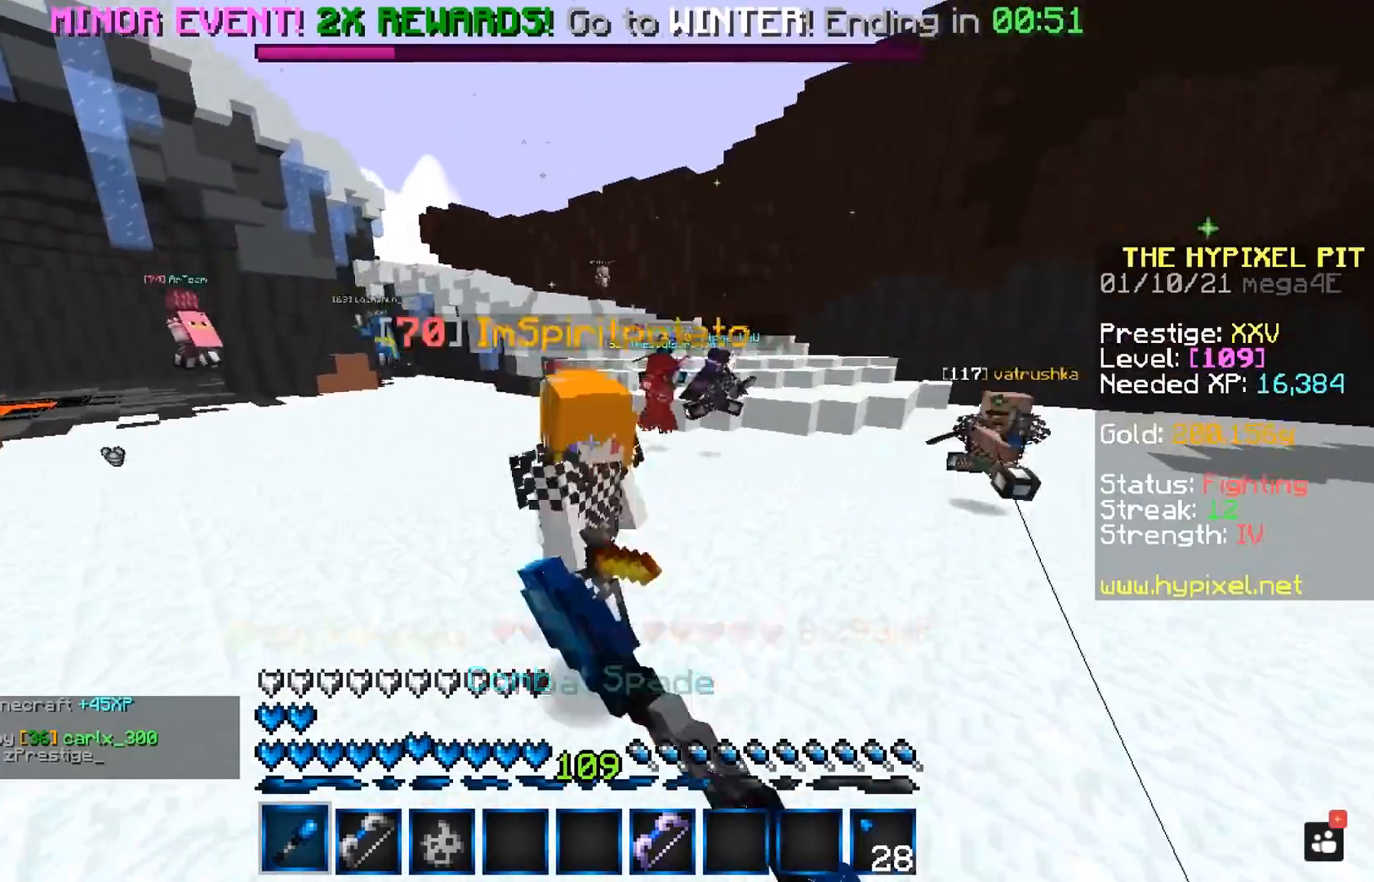
{"keys": ["d", "space", "w"], "mouse": [], "events": [[150, "d", "down"], [433, "mouse_left", "up"]]}